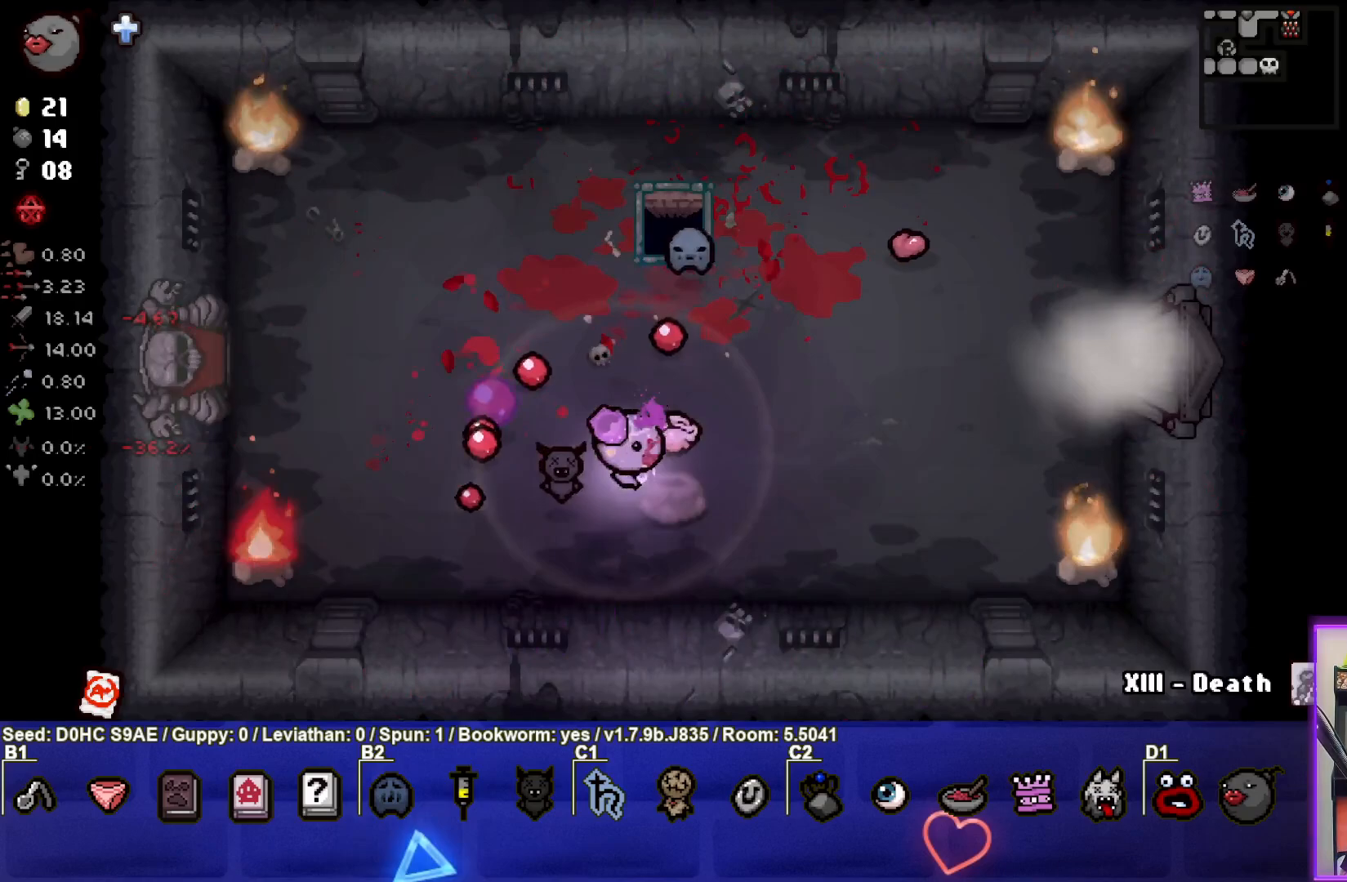
Gameplay with a controller (PlayStation layout); each line is a JSON object with the inputs held at the frame after it. "events" lists button and stick changes between this image and that frame as [ms after this image, input, new state], when the widget could be followed in between. Not read: right_stick.
{"buttons": [], "left_stick": "up-right", "events": [[133, "left_stick", "up"], [333, "left_stick", "up-right"]]}
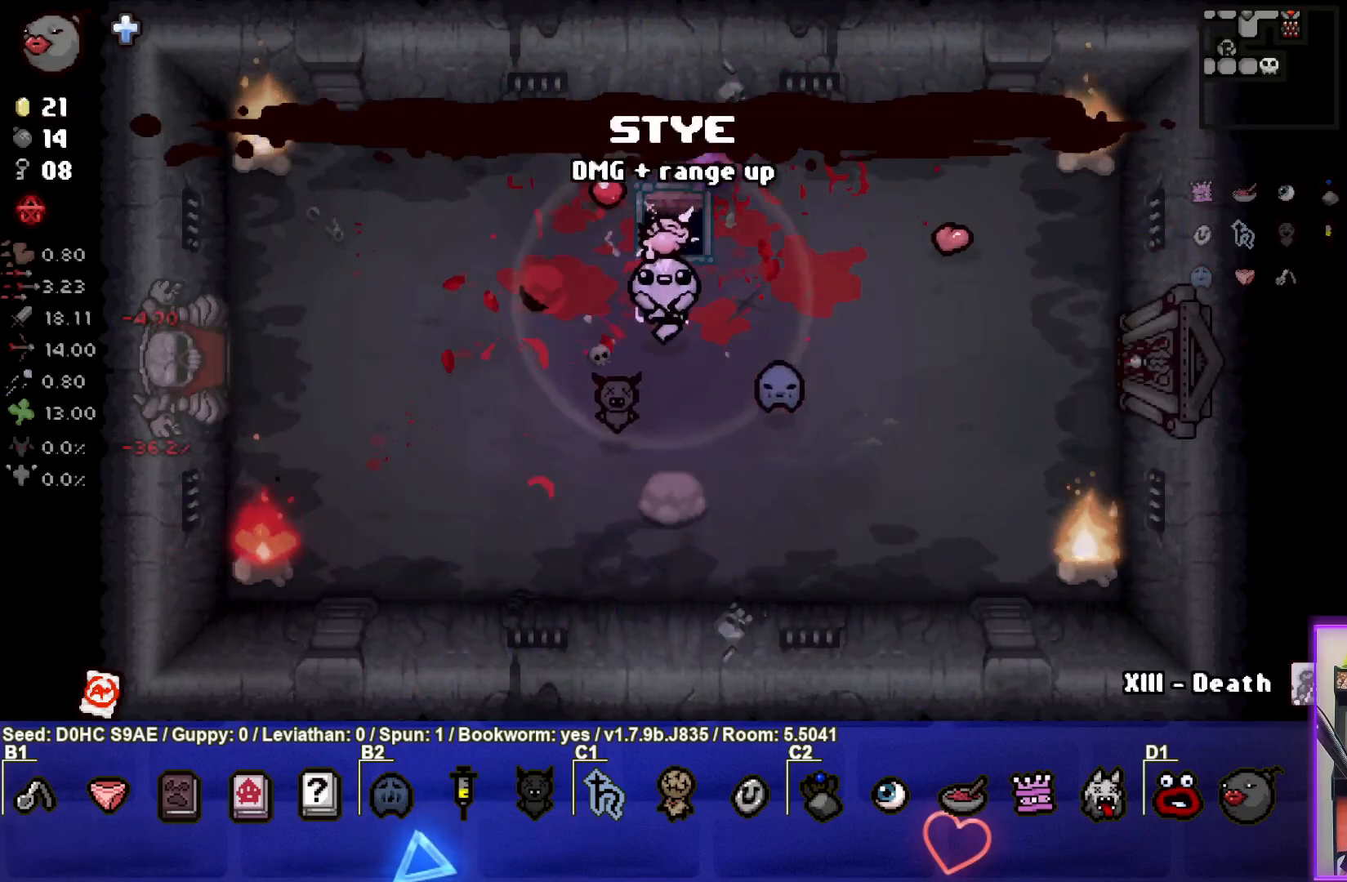
{"buttons": [], "left_stick": "center", "events": [[150, "left_stick", "center"], [383, "left_stick", "up-left"], [467, "left_stick", "center"]]}
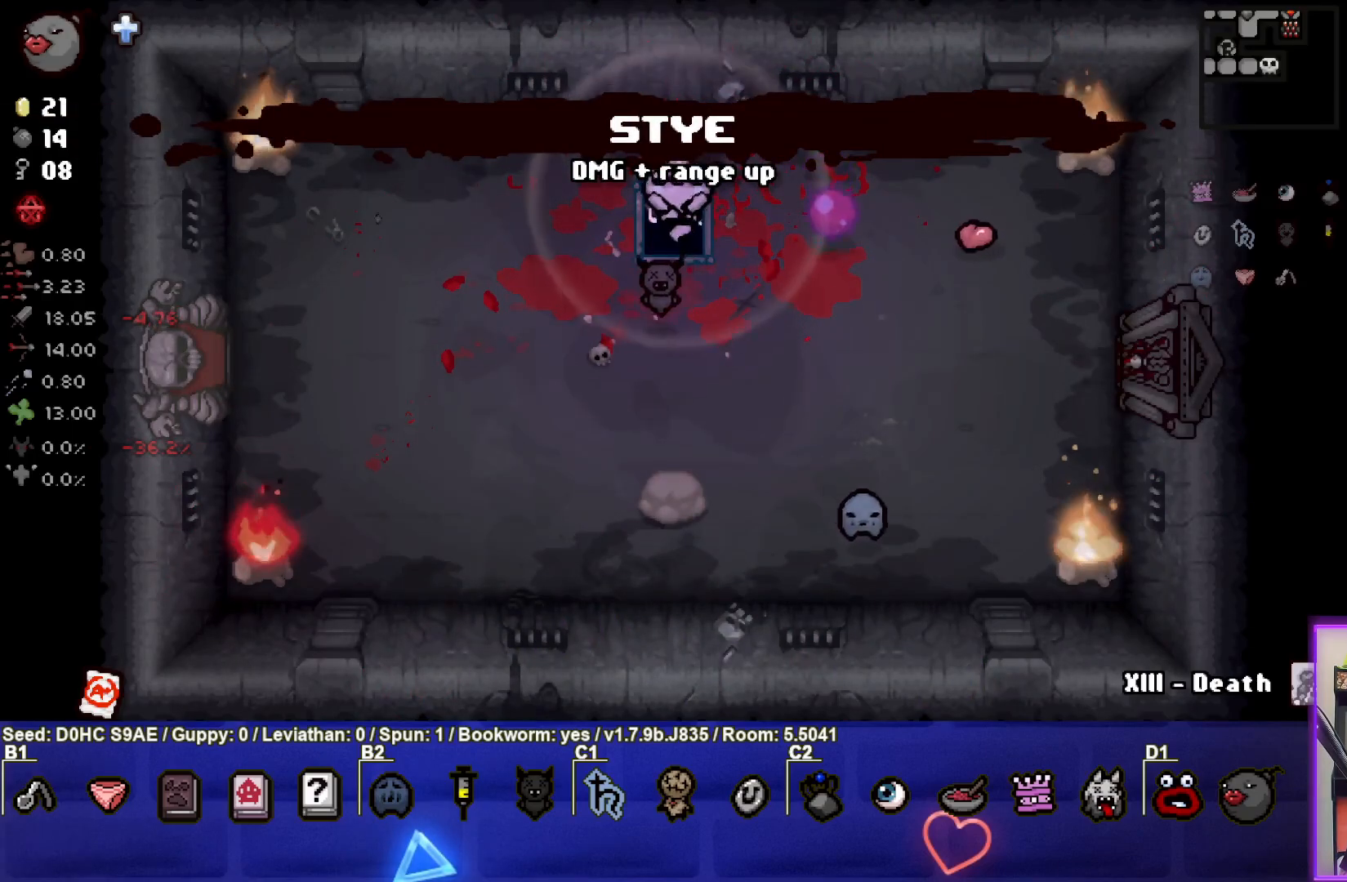
{"buttons": [], "left_stick": "center", "events": [[267, "left_stick", "up-left"], [350, "left_stick", "center"]]}
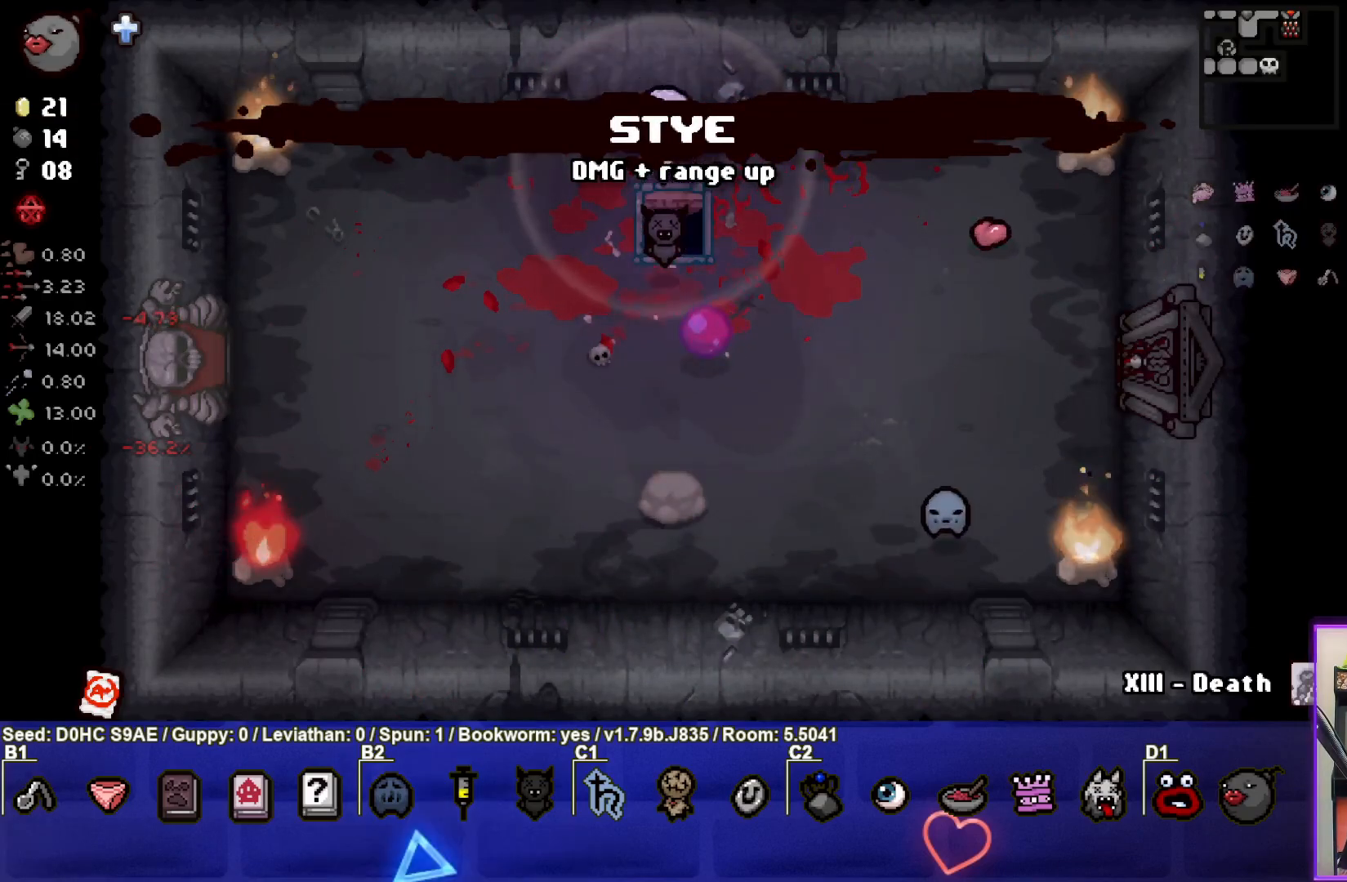
{"buttons": [], "left_stick": "center", "events": []}
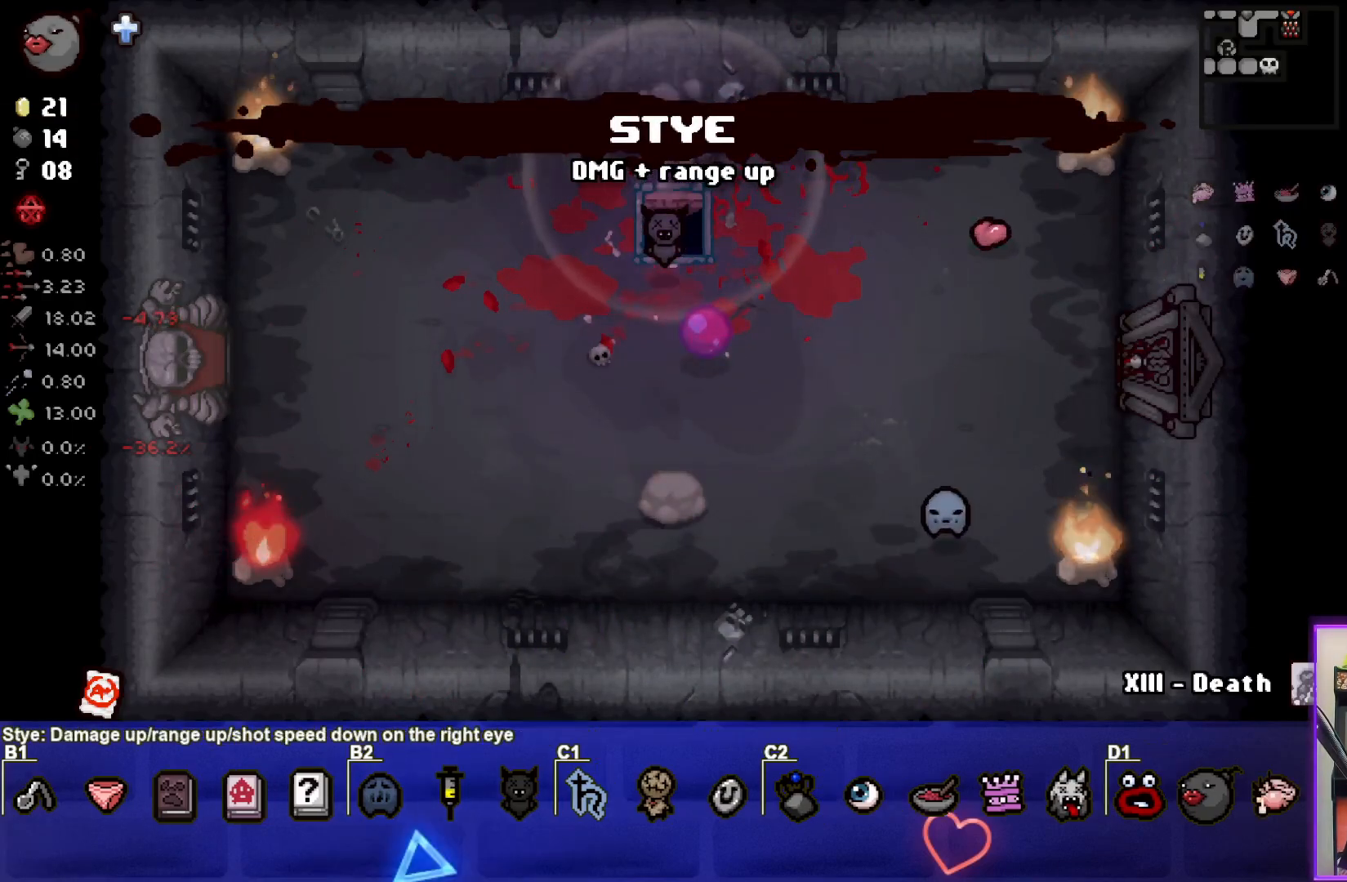
{"buttons": [], "left_stick": "center", "events": []}
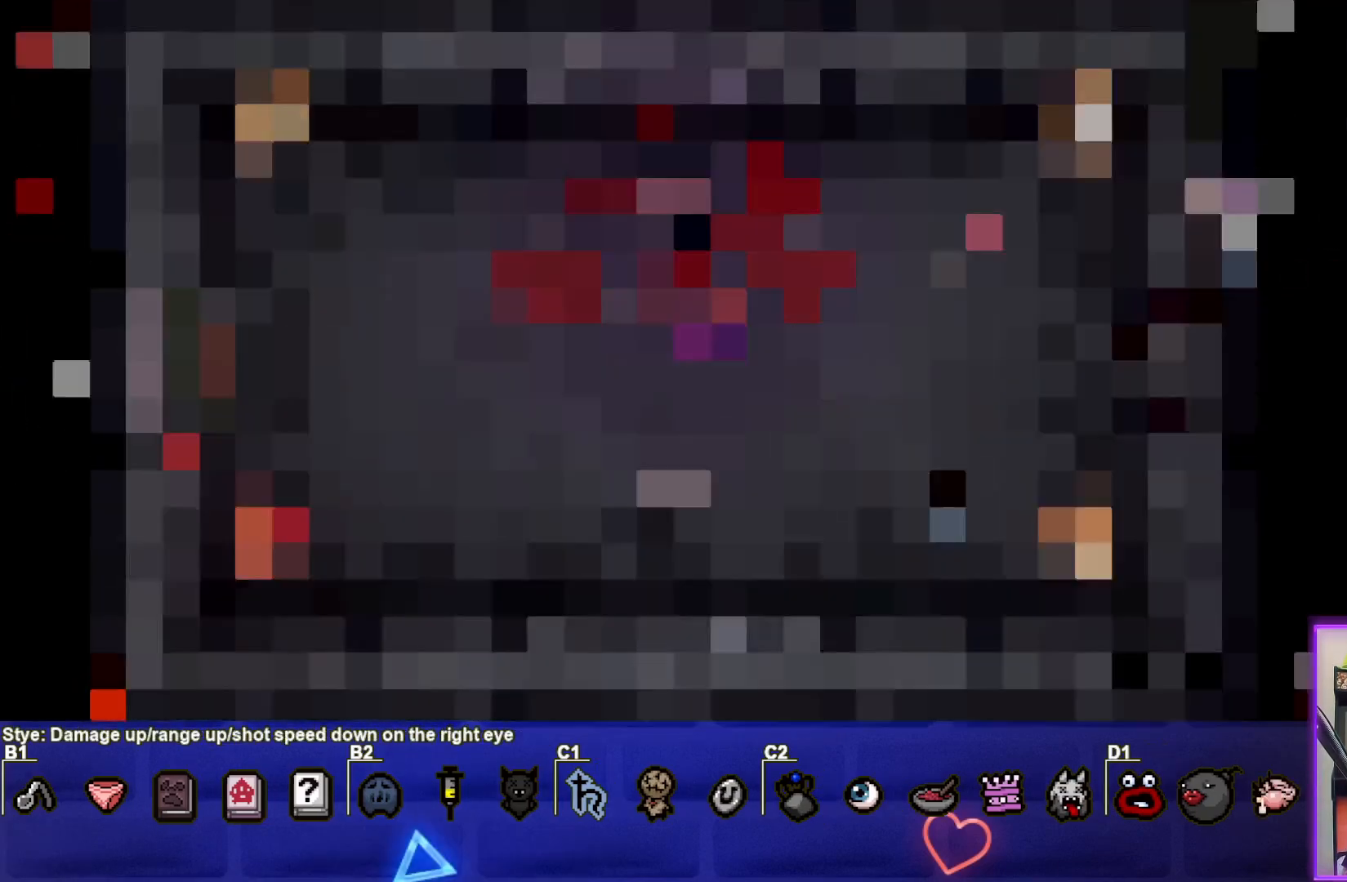
{"buttons": [], "left_stick": "center", "events": []}
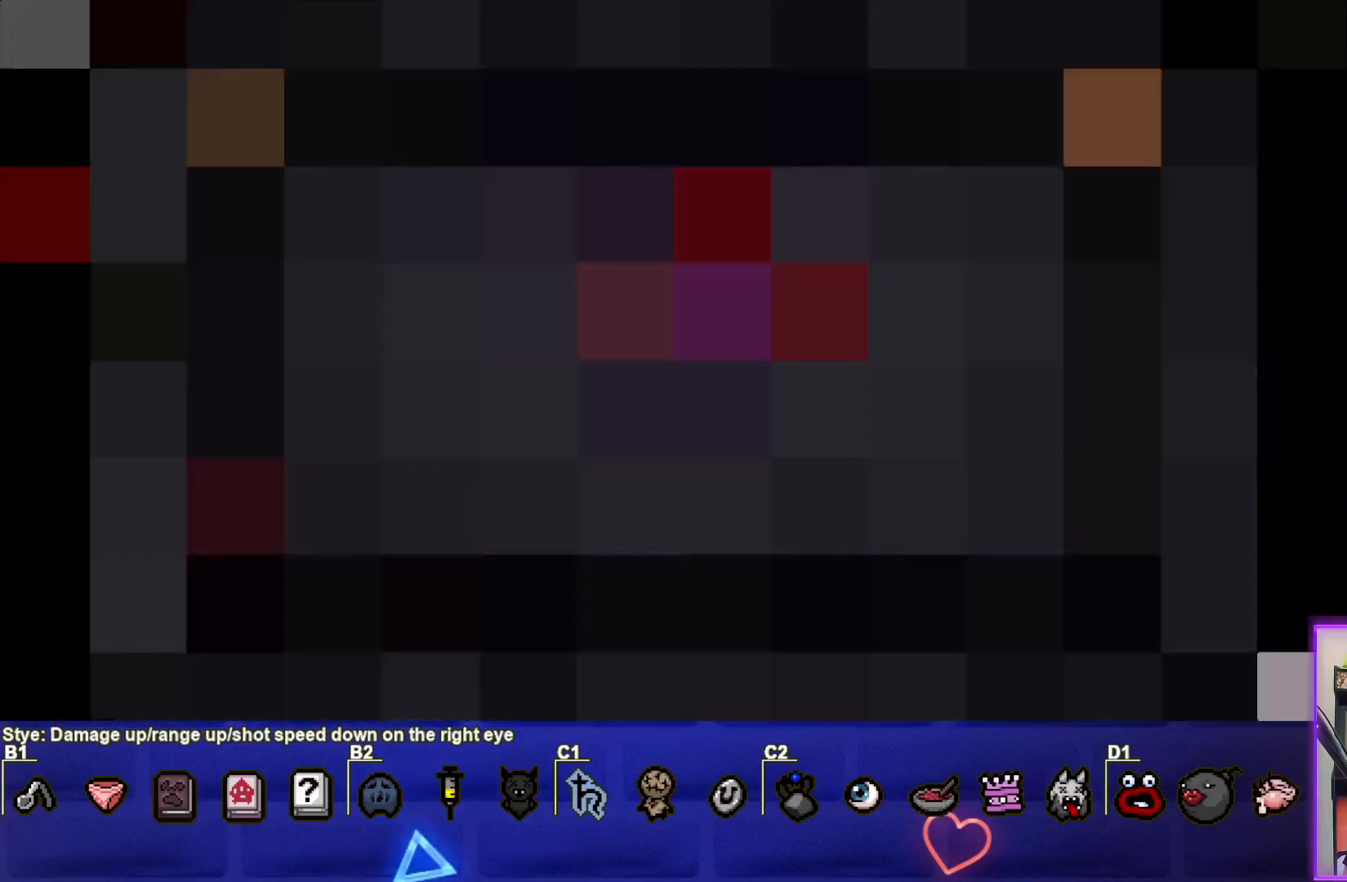
{"buttons": [], "left_stick": "center", "events": []}
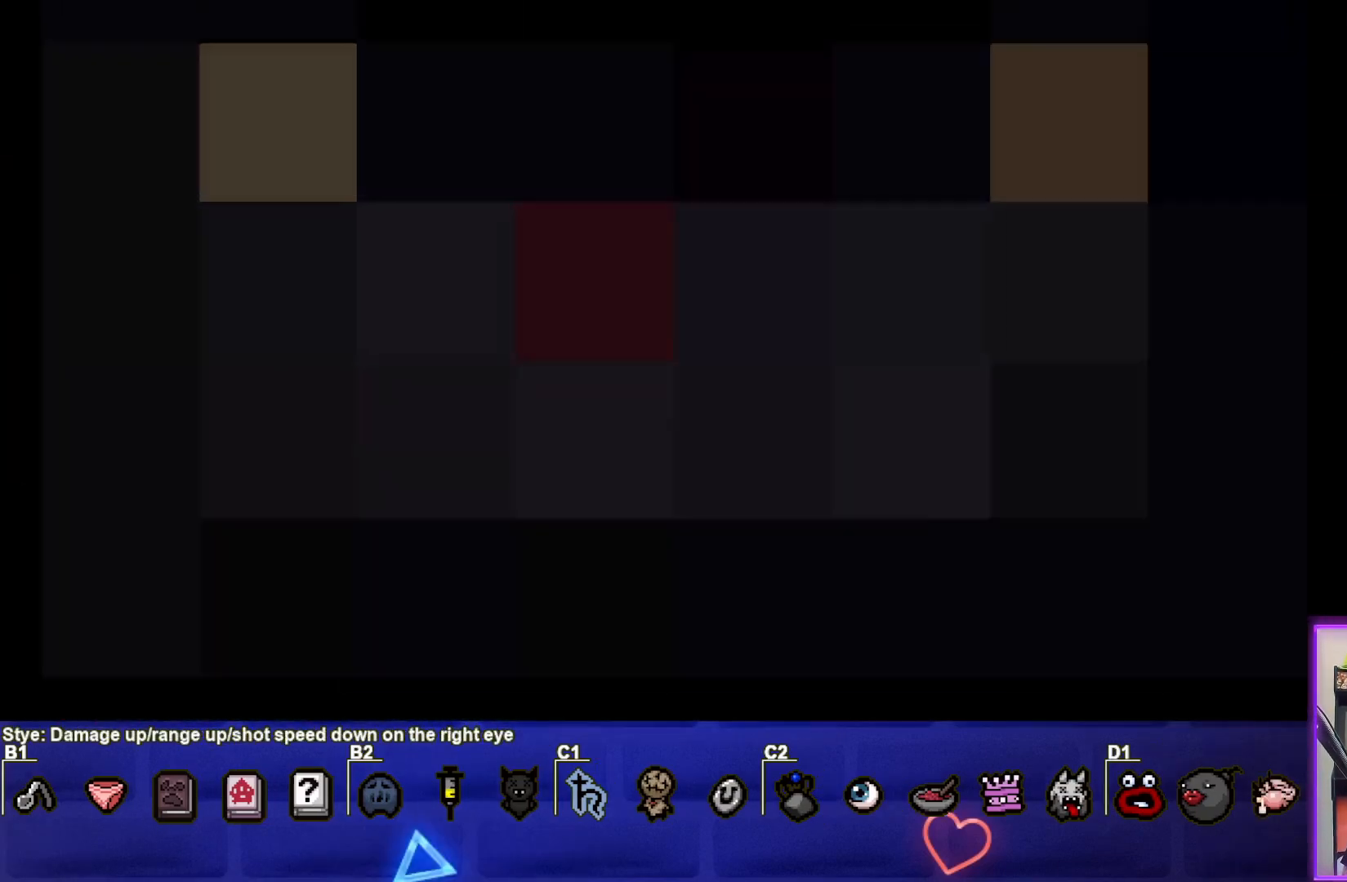
{"buttons": [], "left_stick": "center", "events": []}
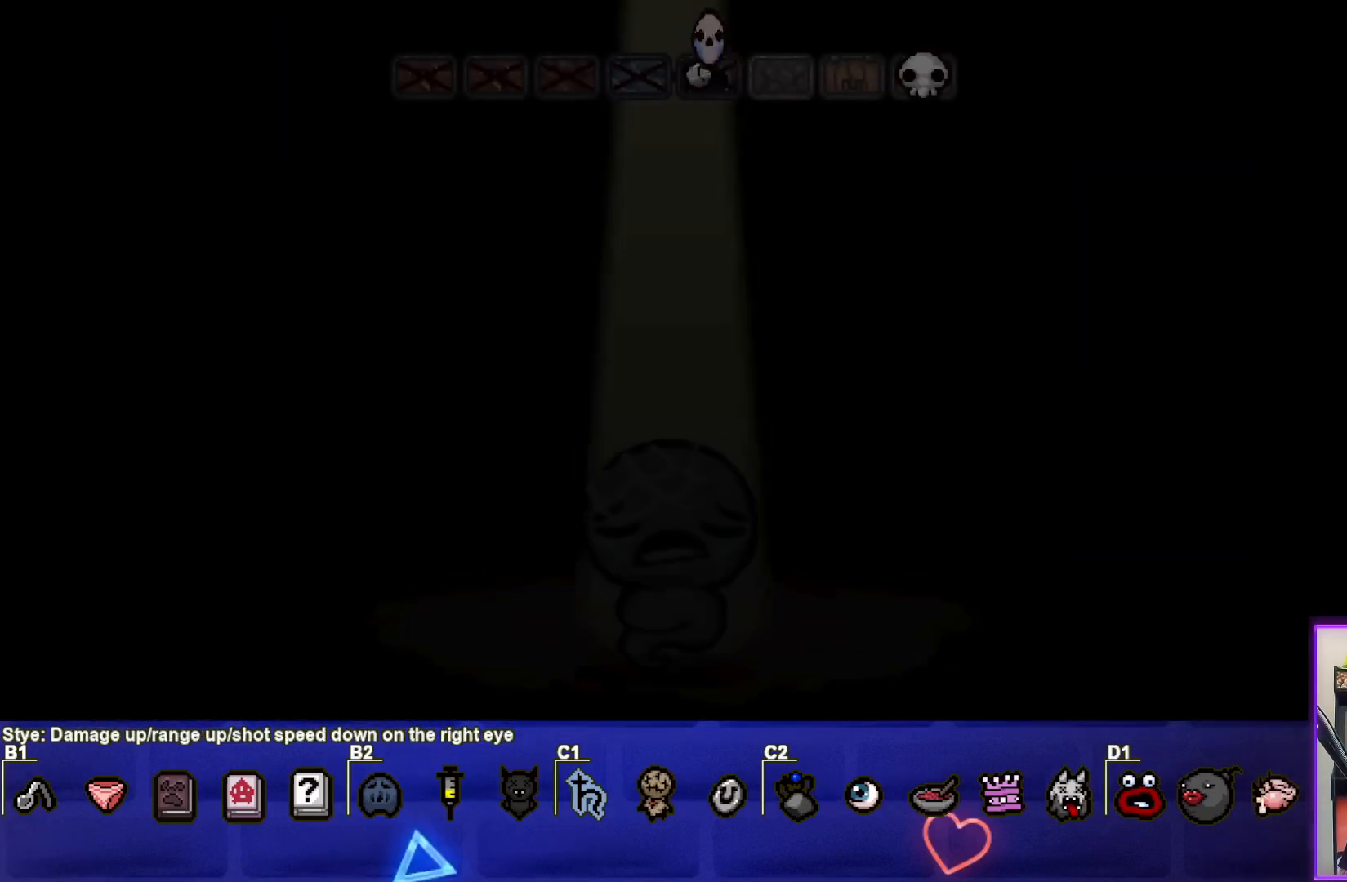
{"buttons": ["CROSS"], "left_stick": "center", "events": [[433, "CROSS", "down"]]}
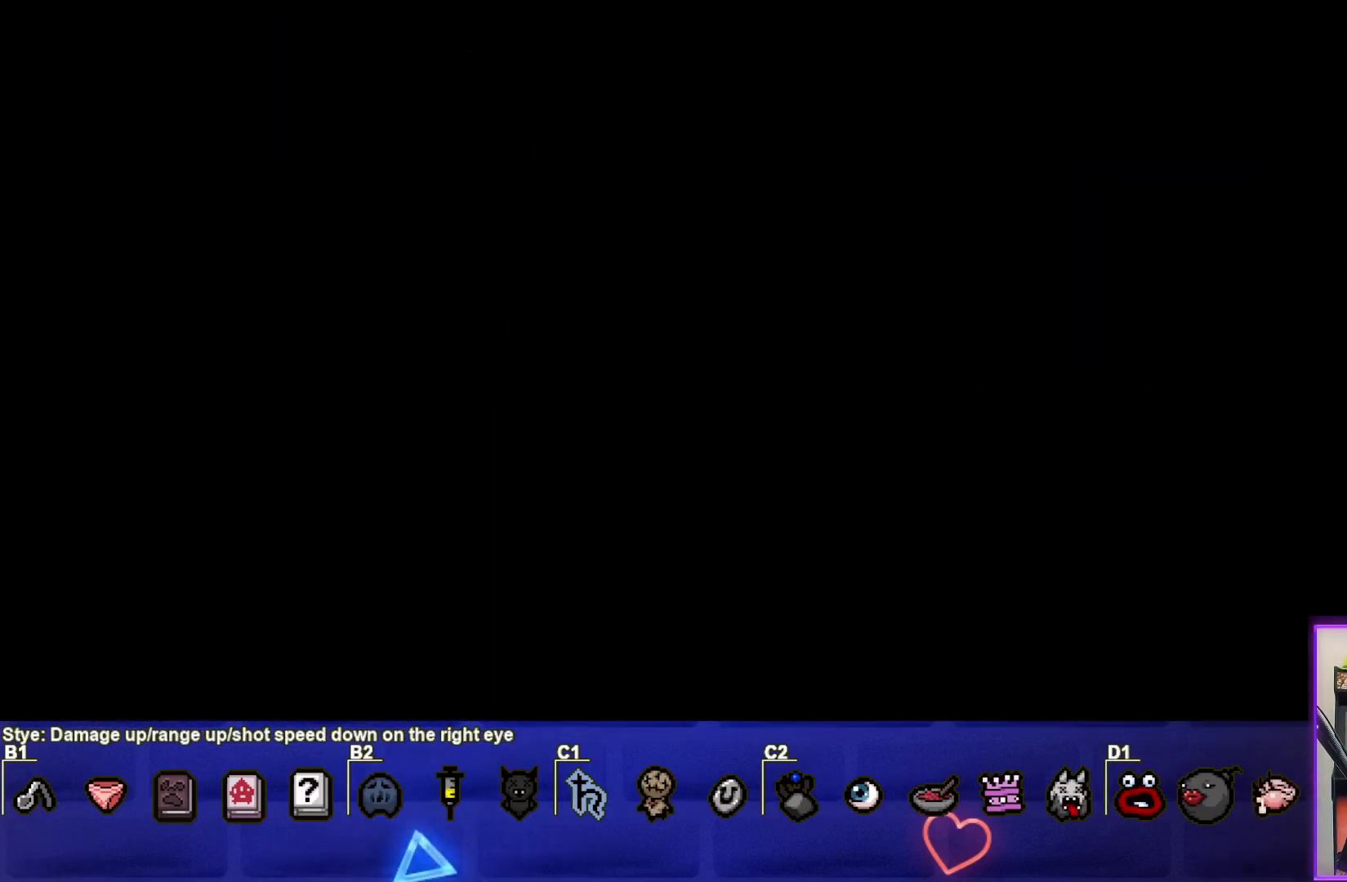
{"buttons": [], "left_stick": "center", "events": [[133, "CROSS", "up"]]}
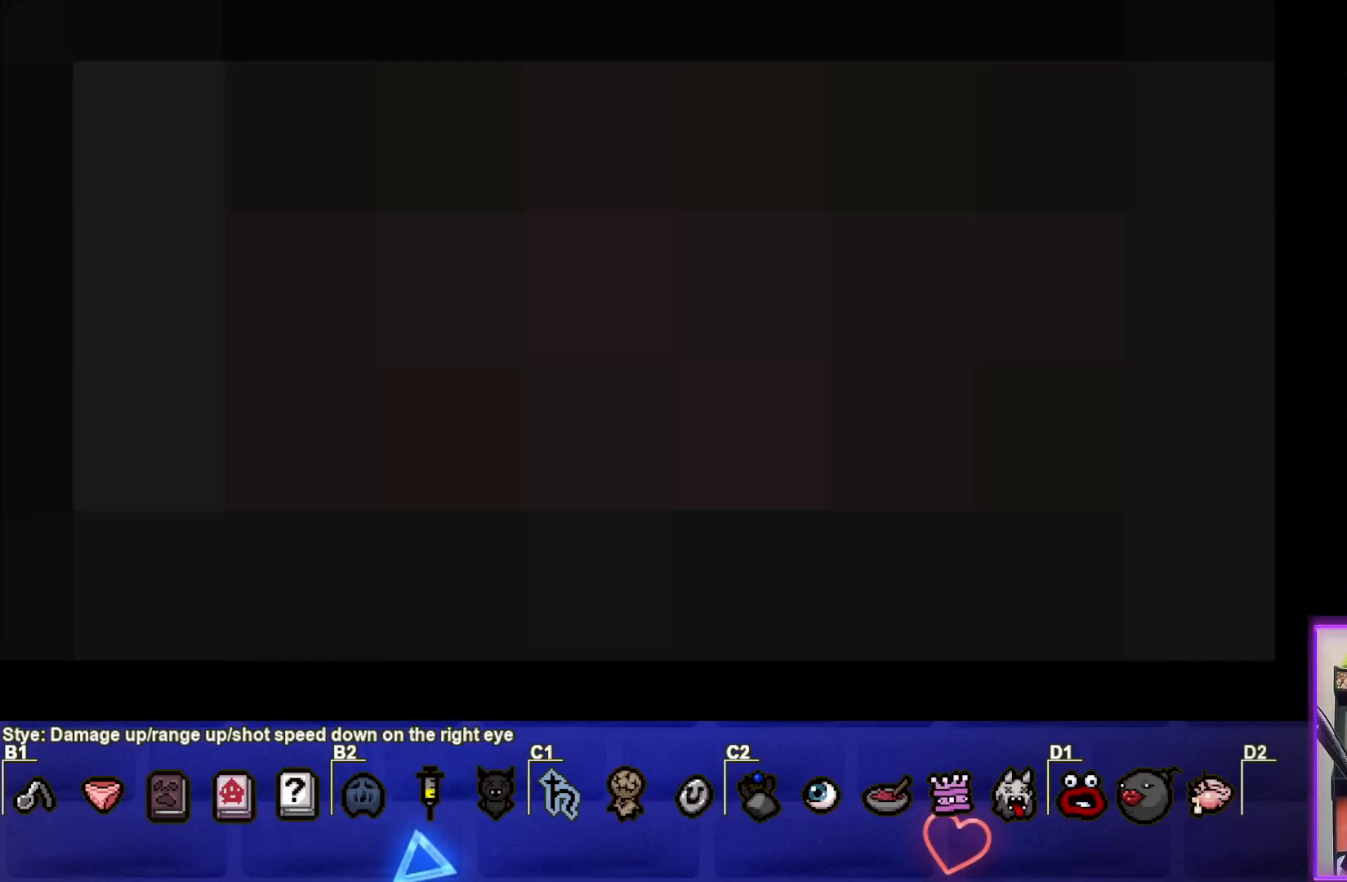
{"buttons": [], "left_stick": "center", "events": []}
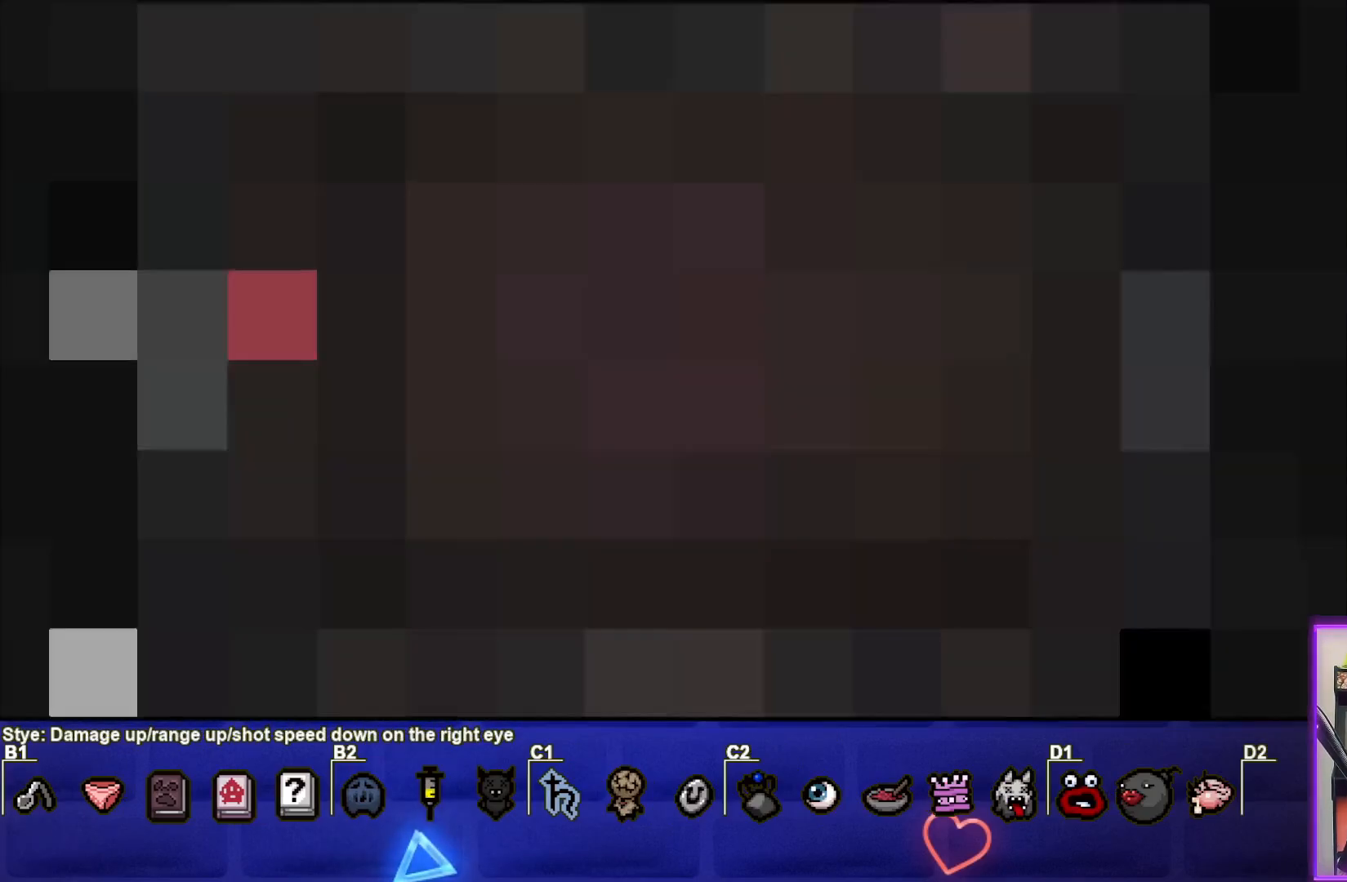
{"buttons": [], "left_stick": "center", "events": []}
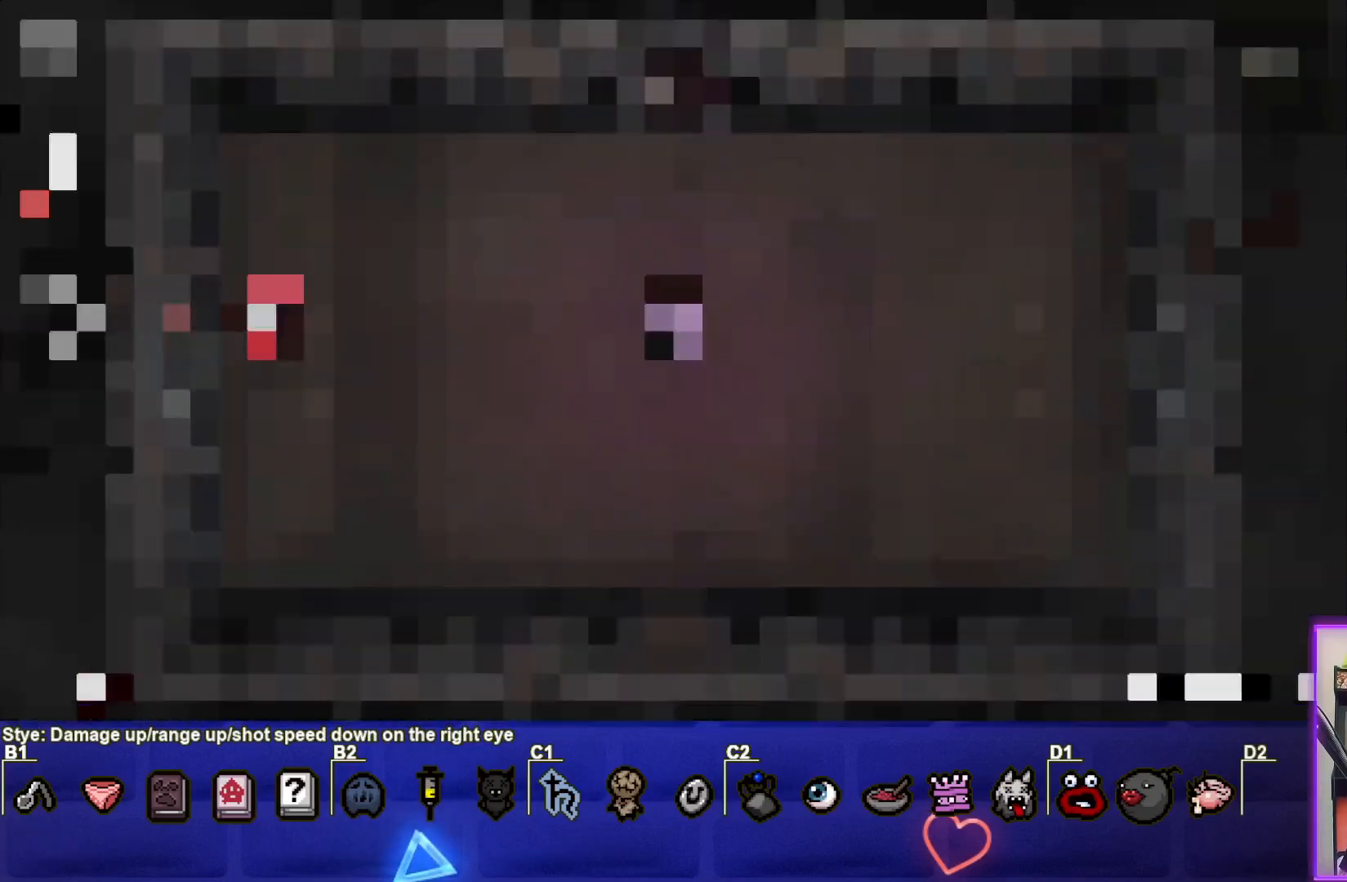
{"buttons": [], "left_stick": "center", "events": []}
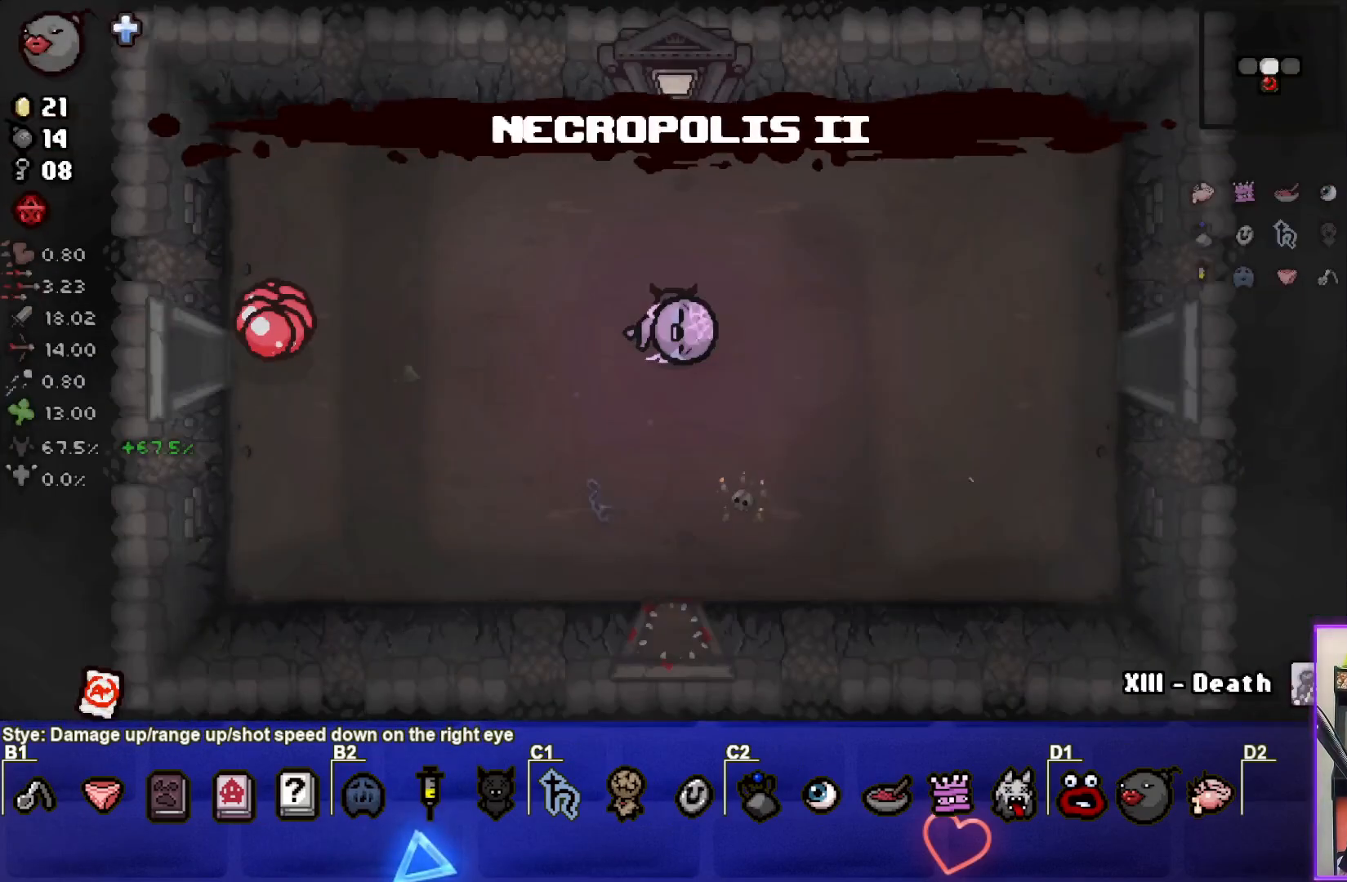
{"buttons": [], "left_stick": "center", "events": []}
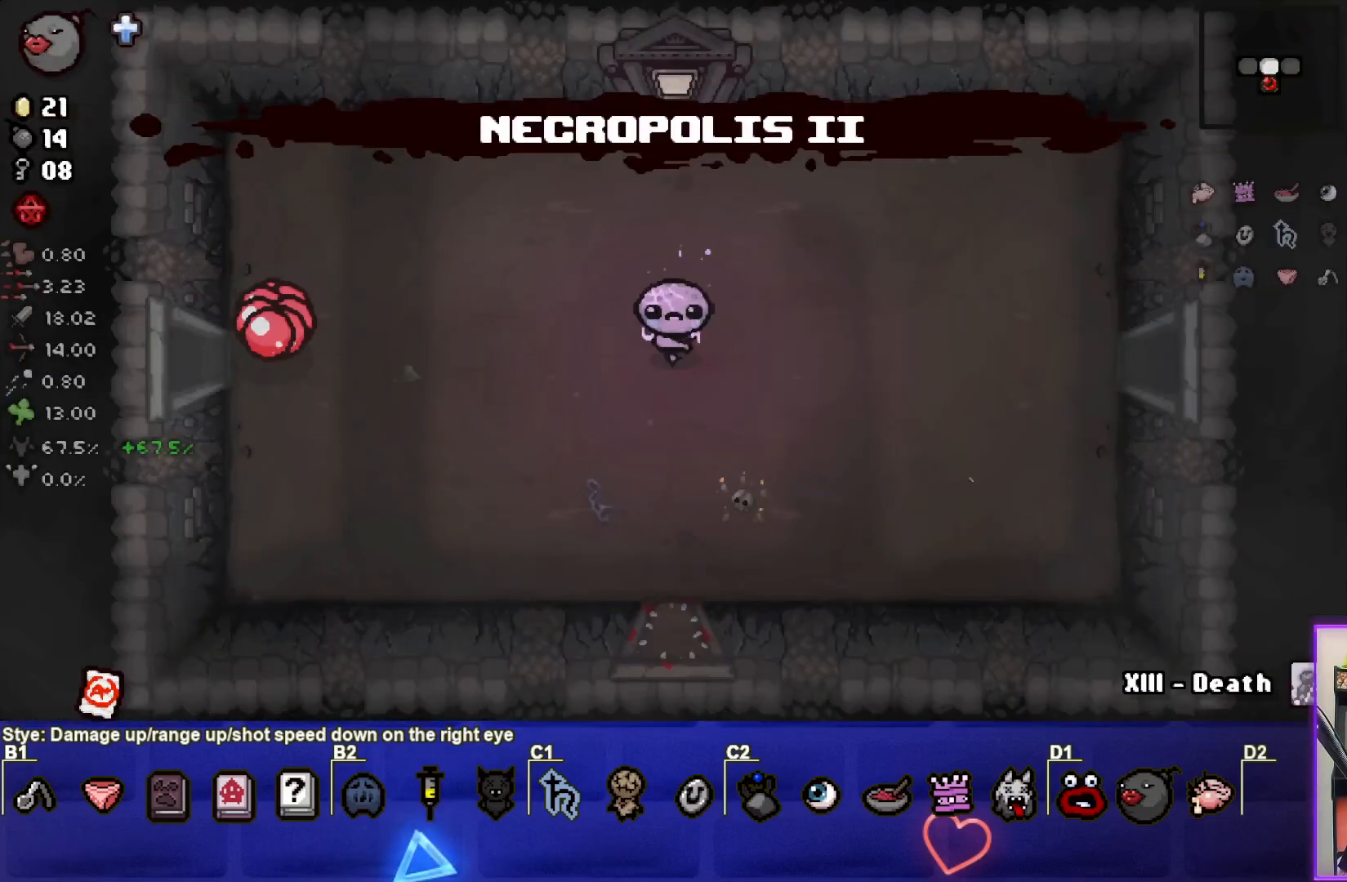
{"buttons": [], "left_stick": "center", "events": []}
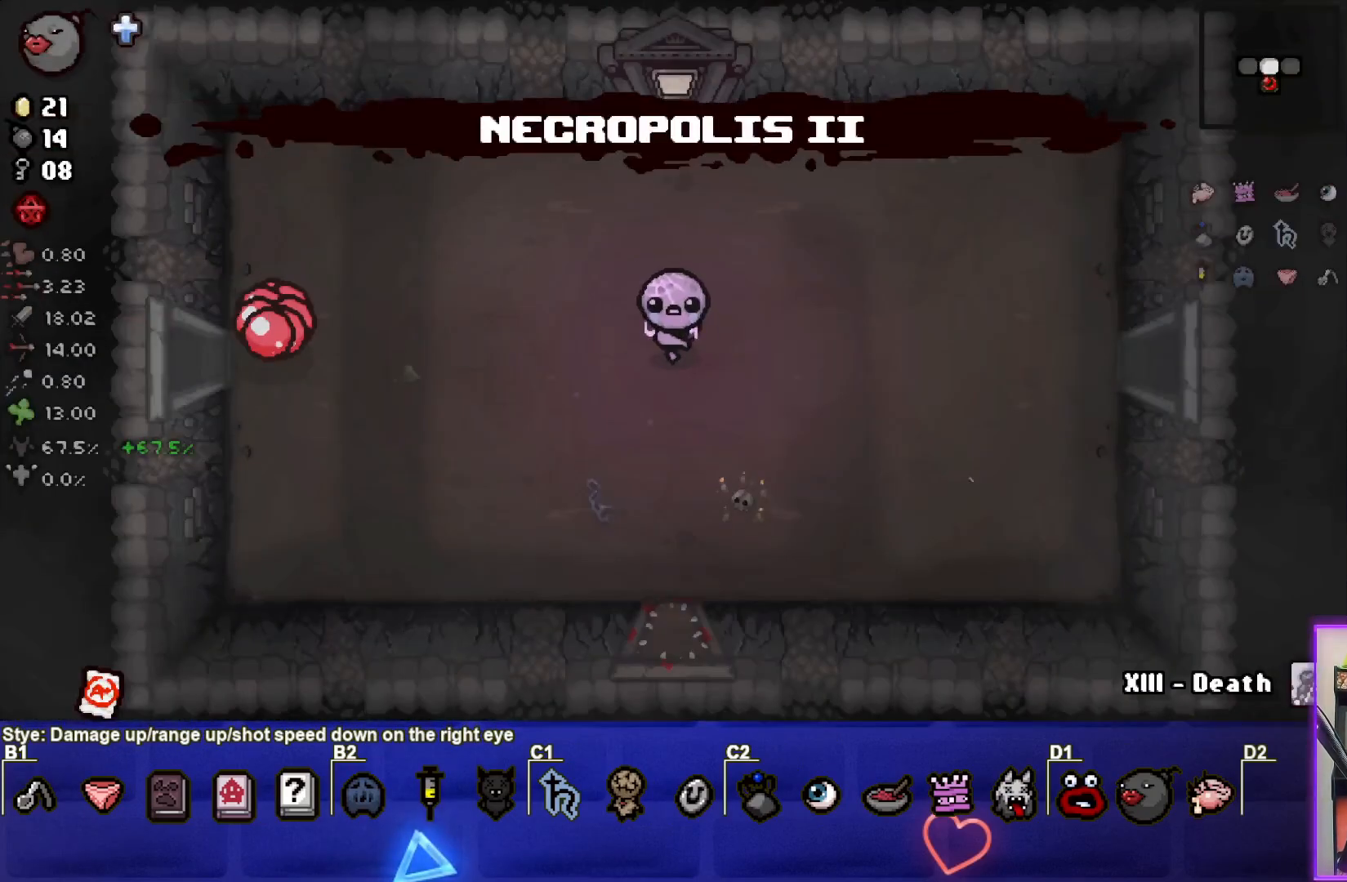
{"buttons": [], "left_stick": "right", "events": [[400, "left_stick", "right"]]}
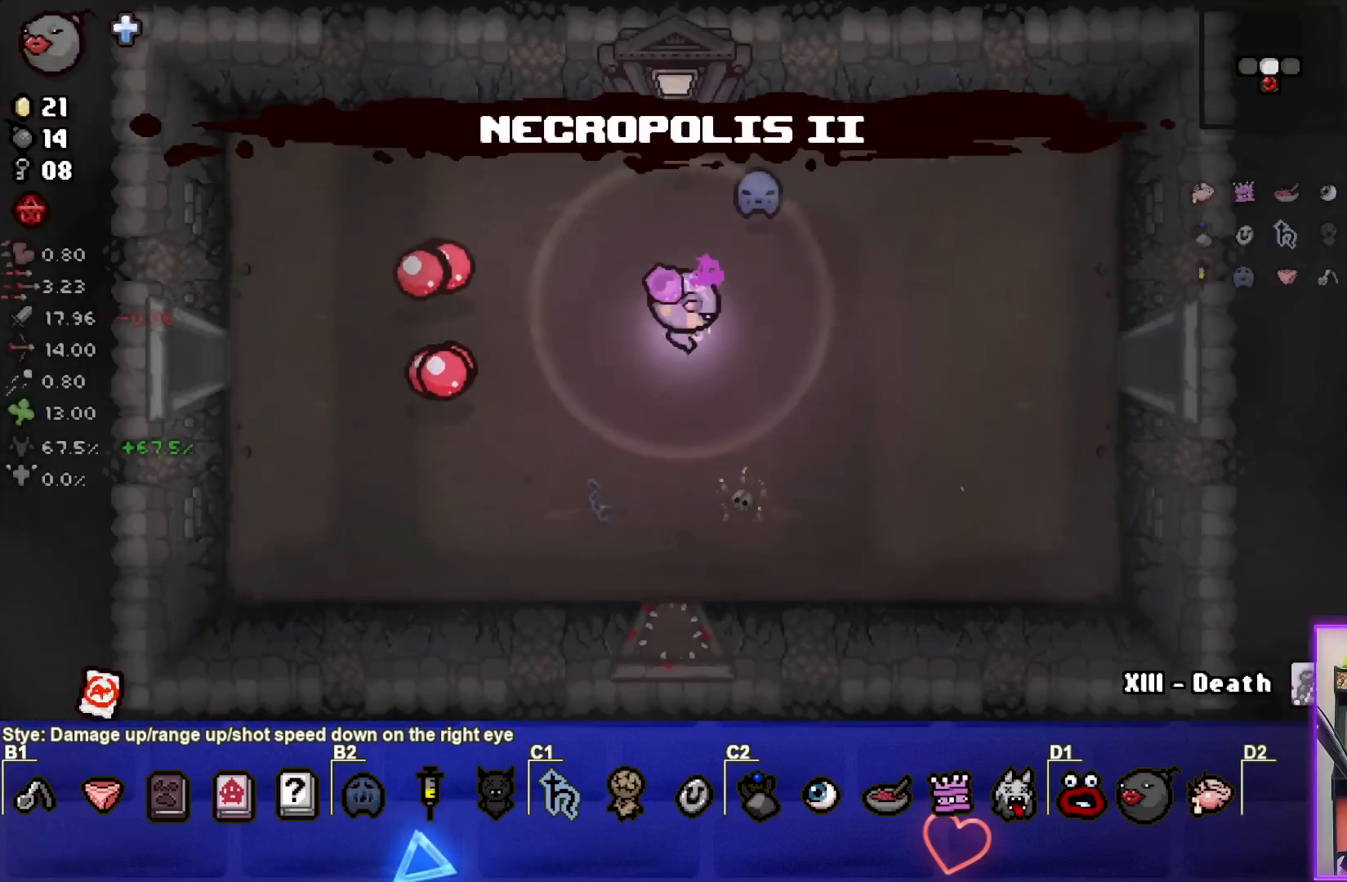
{"buttons": [], "left_stick": "right", "events": []}
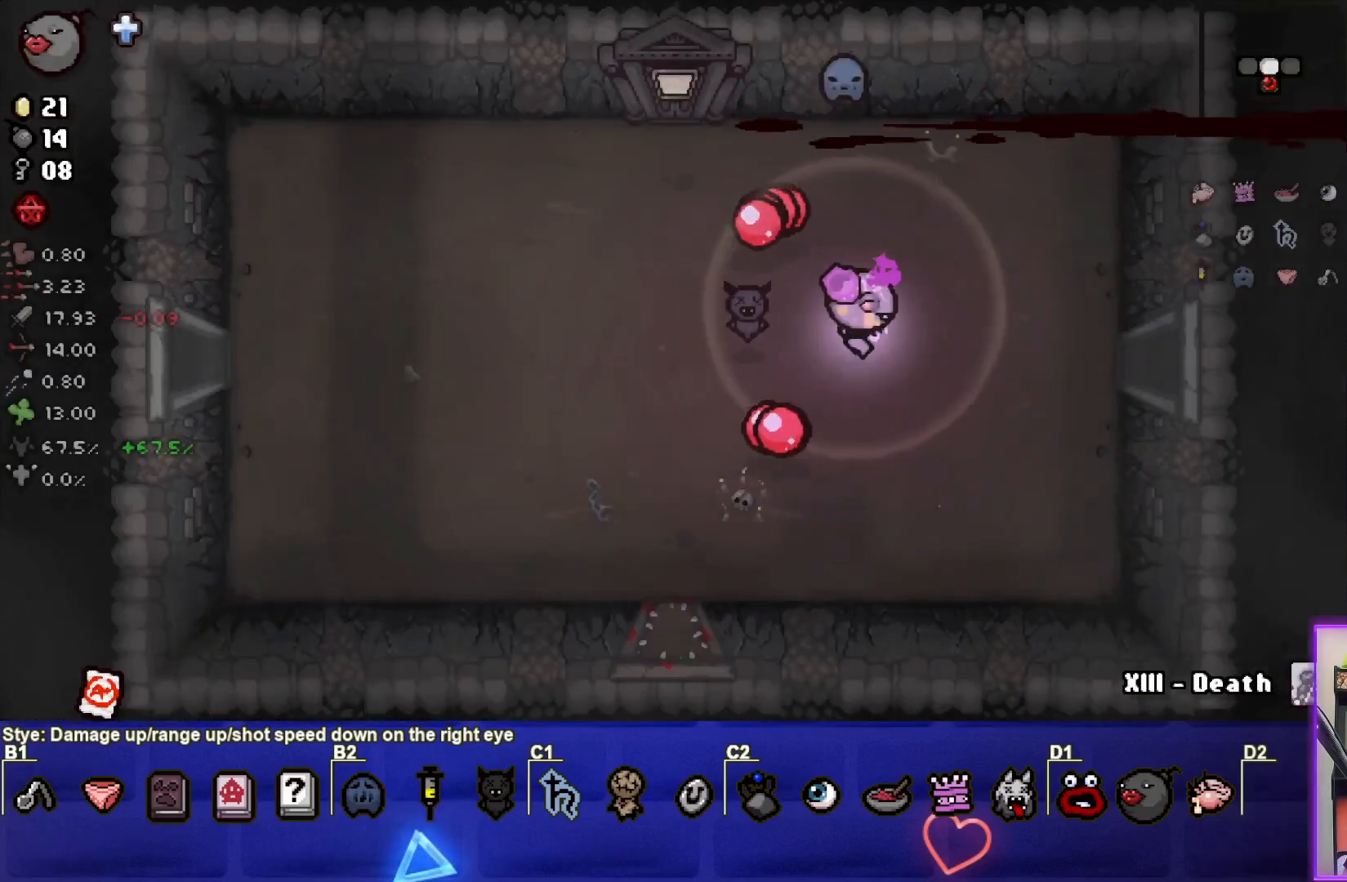
{"buttons": [], "left_stick": "right", "events": []}
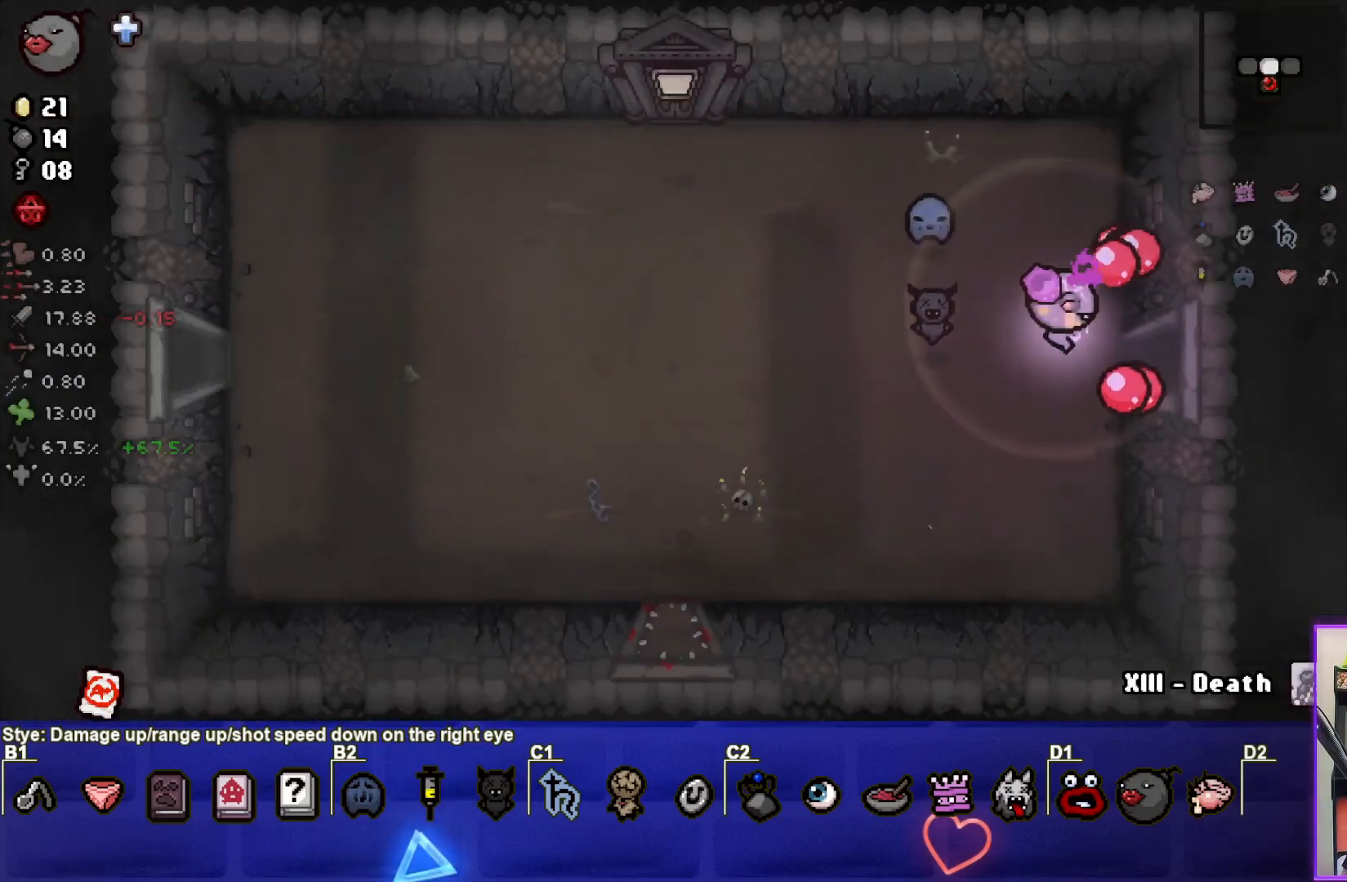
{"buttons": ["CIRCLE"], "left_stick": "center", "events": [[433, "CIRCLE", "down"], [483, "left_stick", "center"]]}
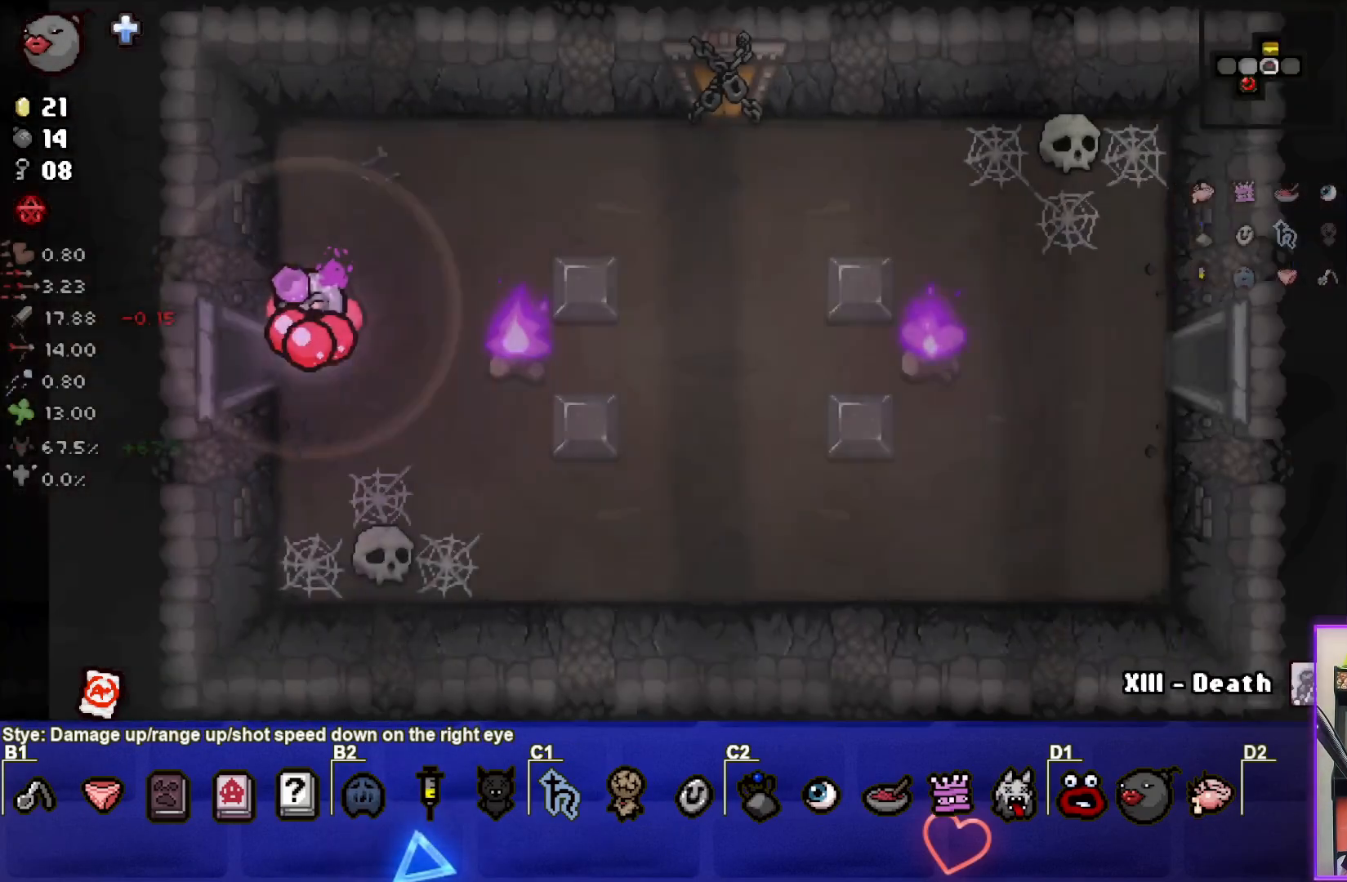
{"buttons": ["CIRCLE"], "left_stick": "left", "events": [[150, "left_stick", "right"], [333, "left_stick", "center"], [400, "left_stick", "left"]]}
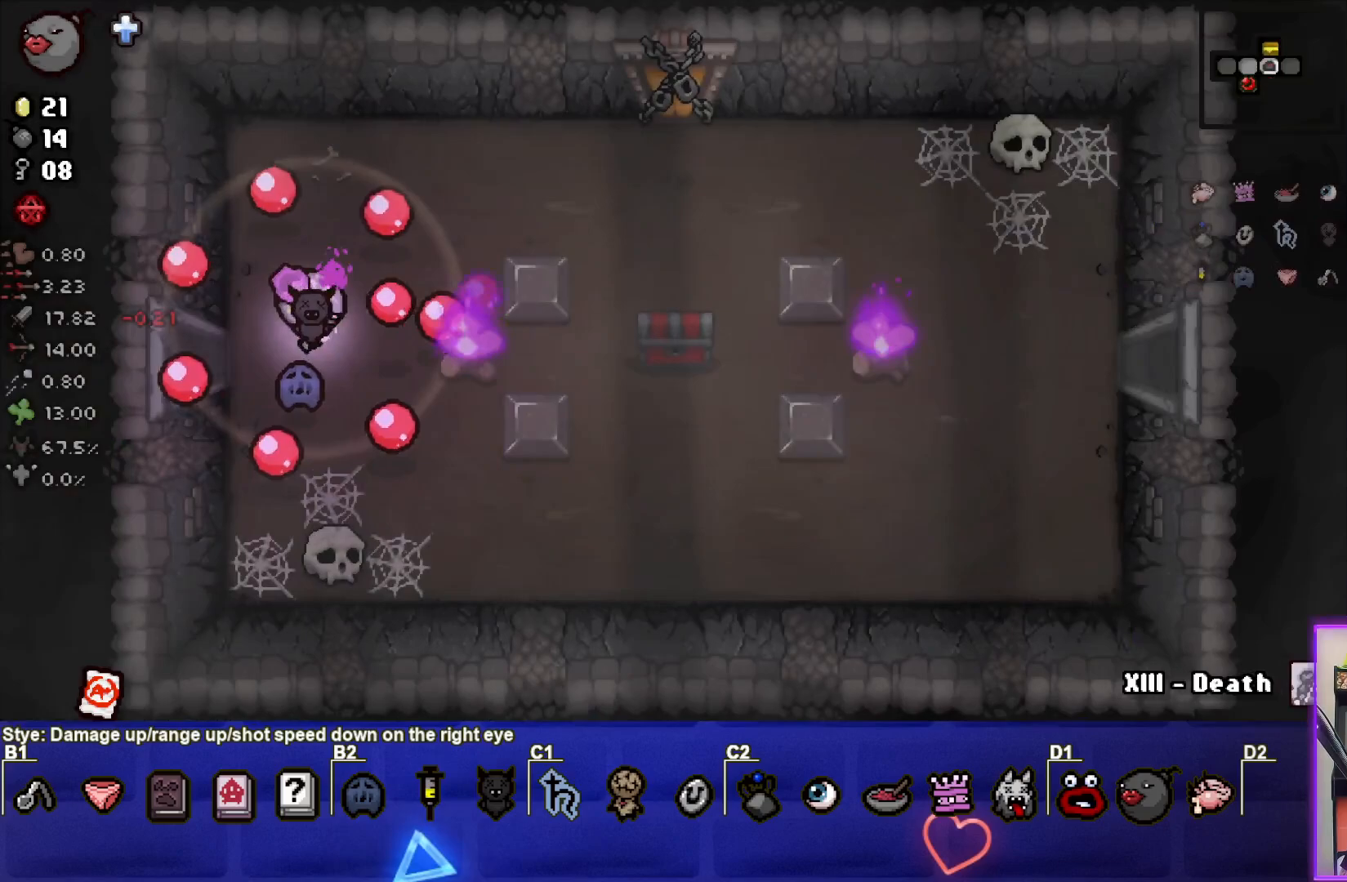
{"buttons": [], "left_stick": "up-right", "events": [[83, "left_stick", "right"], [133, "left_stick", "up-right"], [467, "CIRCLE", "up"]]}
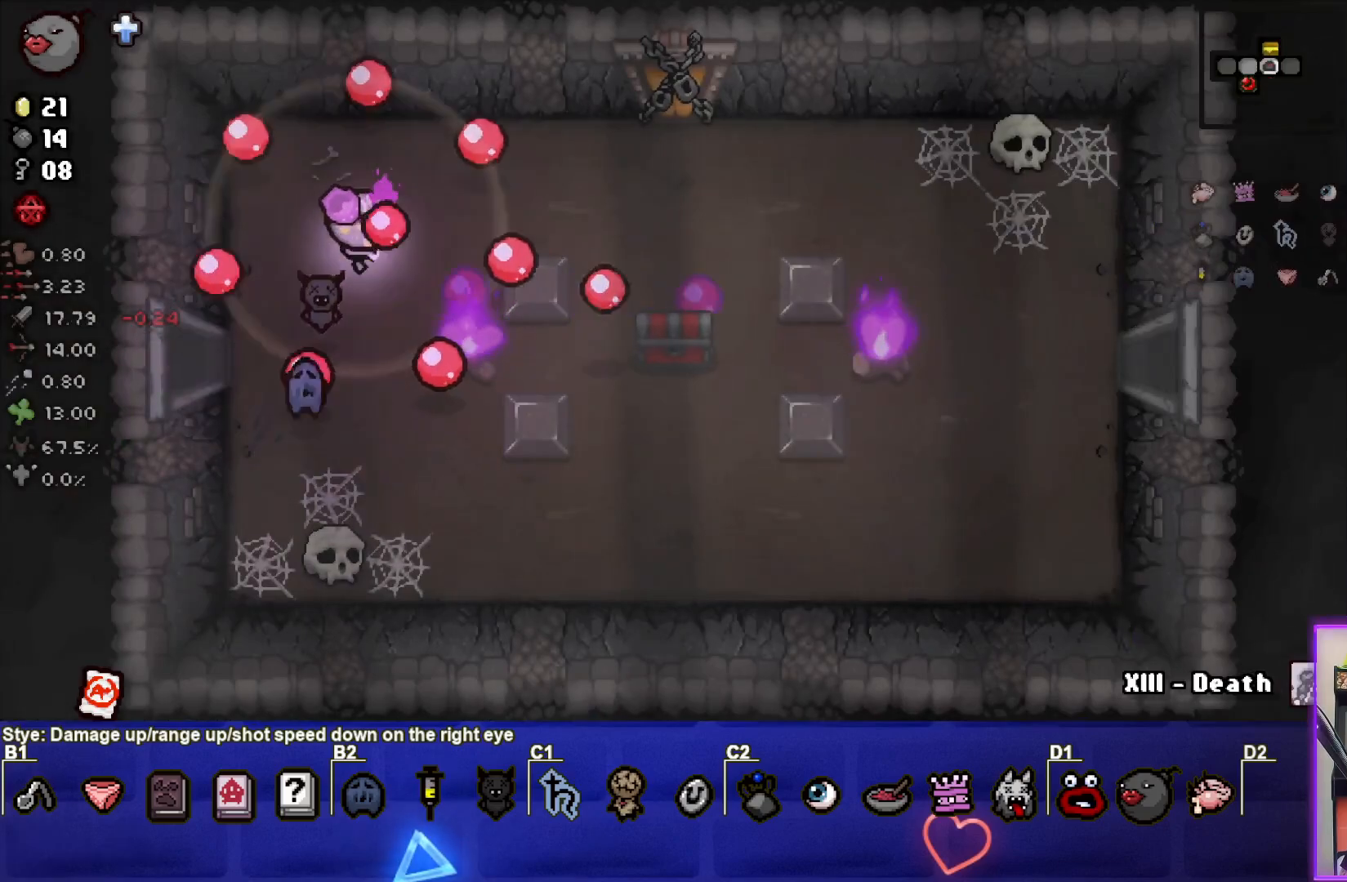
{"buttons": [], "left_stick": "down-right", "events": [[150, "left_stick", "right"], [450, "left_stick", "down-right"]]}
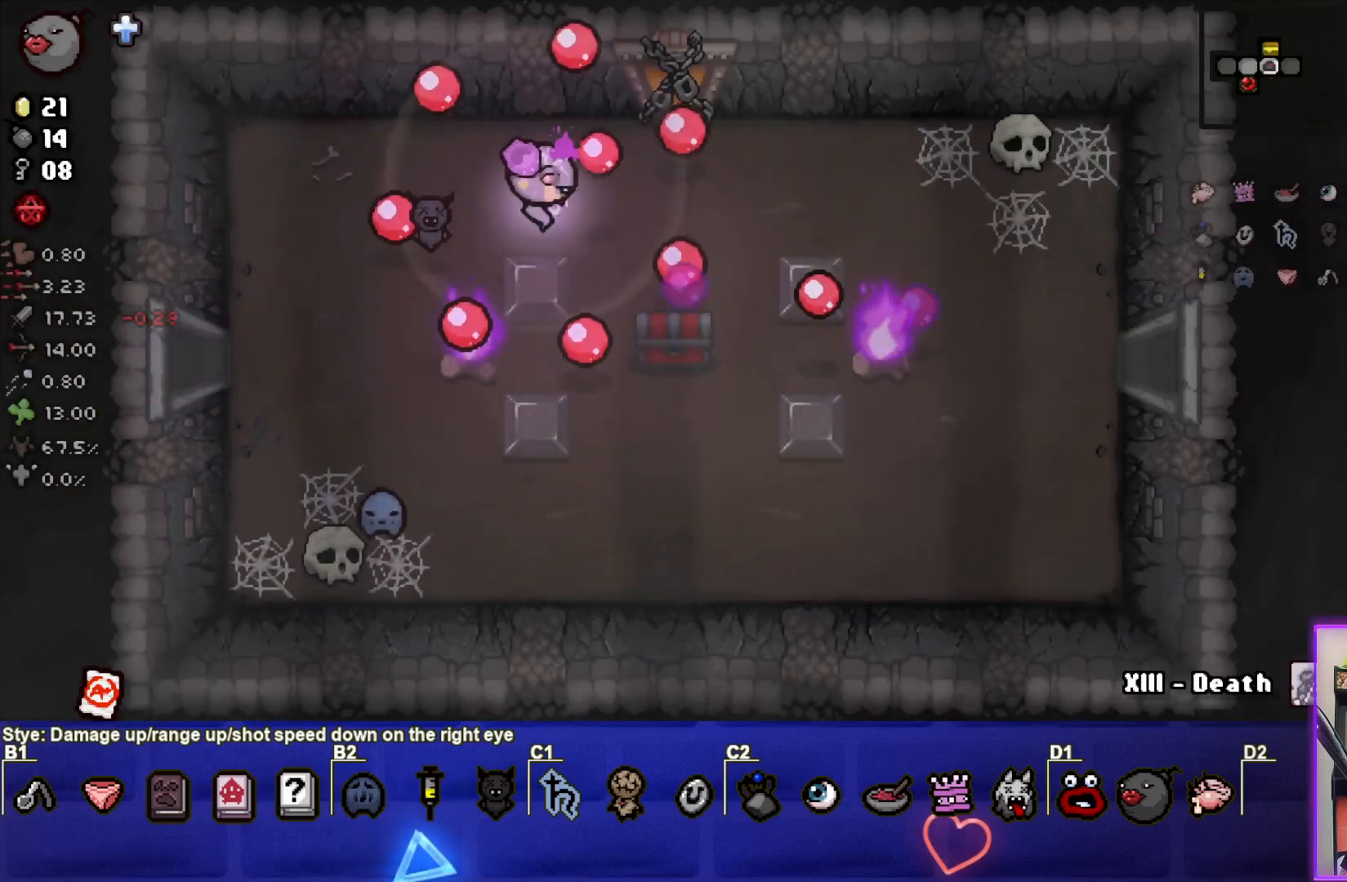
{"buttons": [], "left_stick": "up-right", "events": [[500, "left_stick", "up-right"]]}
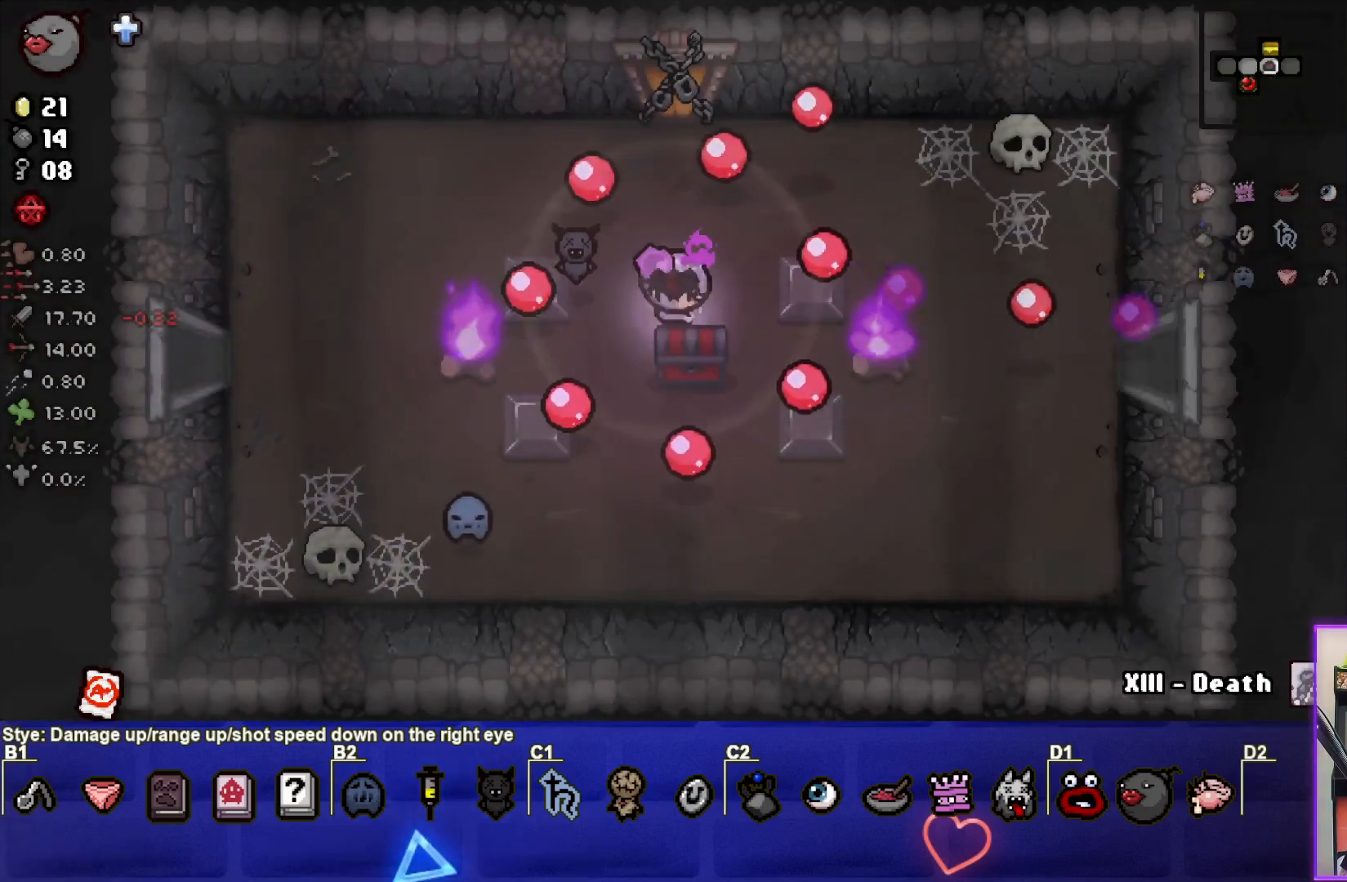
{"buttons": ["CROSS"], "left_stick": "right", "events": [[417, "left_stick", "right"], [433, "CROSS", "down"]]}
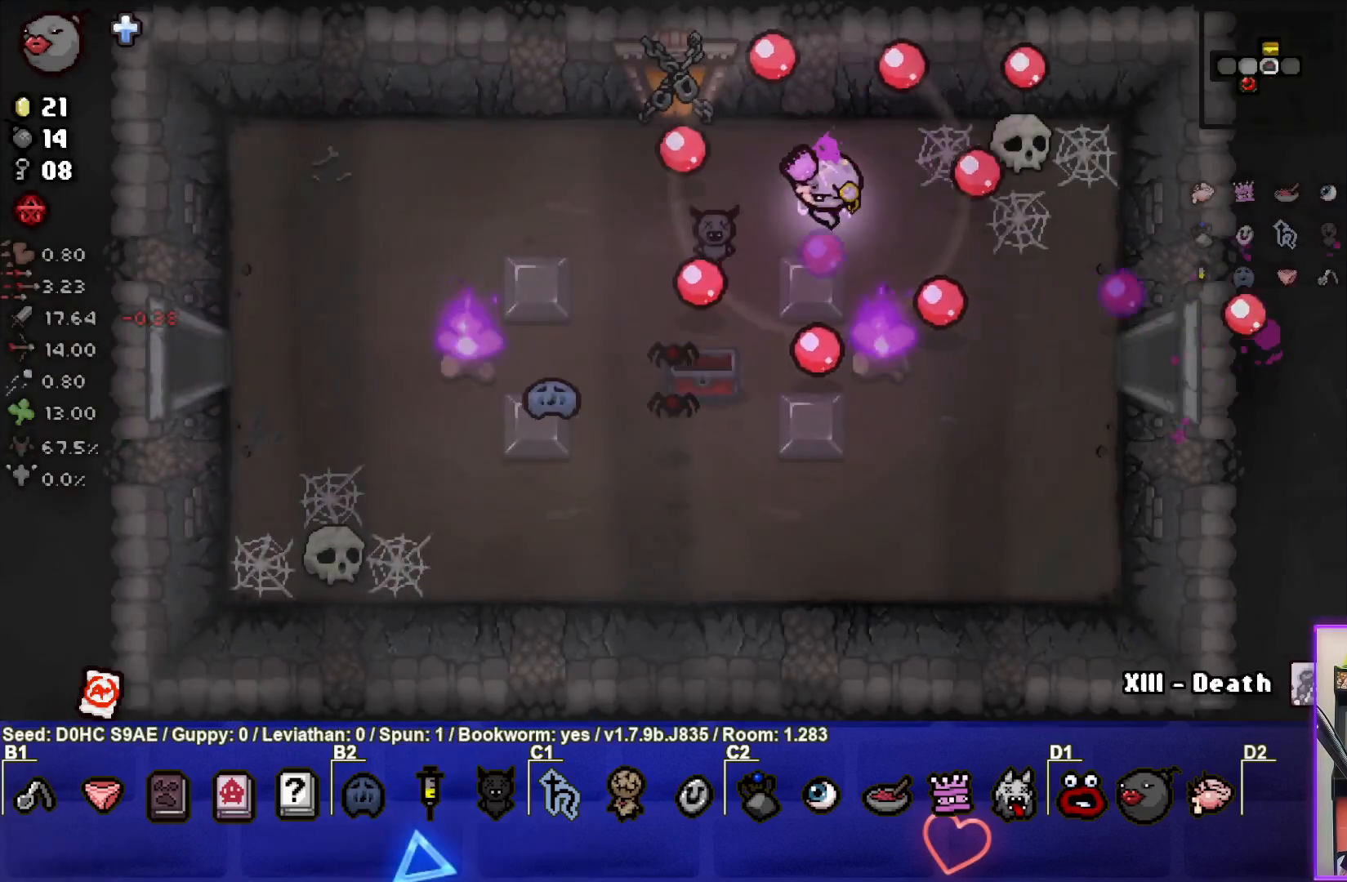
{"buttons": [], "left_stick": "down-right", "events": [[333, "left_stick", "down-right"], [400, "CROSS", "up"]]}
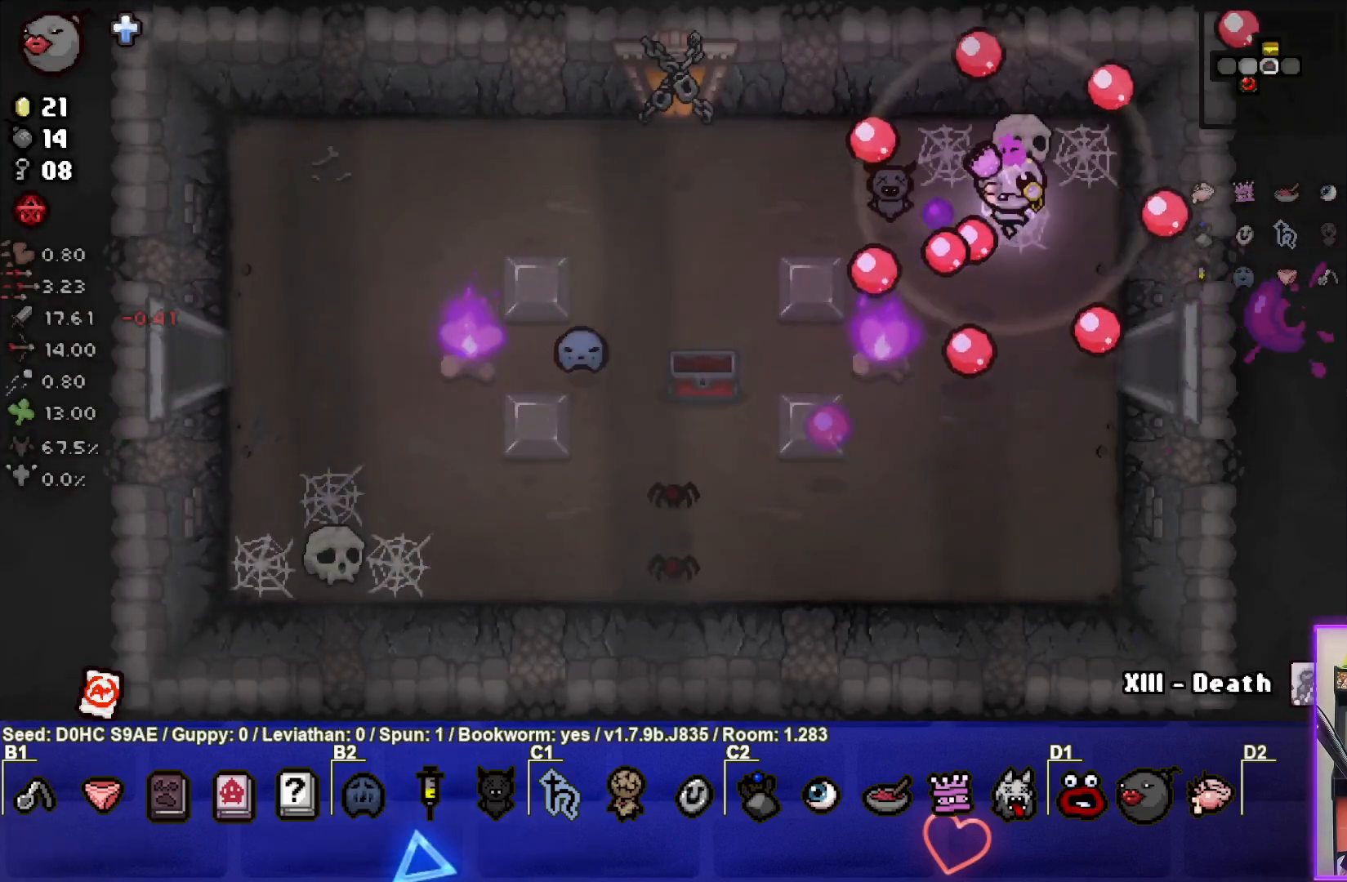
{"buttons": [], "left_stick": "right", "events": [[483, "left_stick", "right"]]}
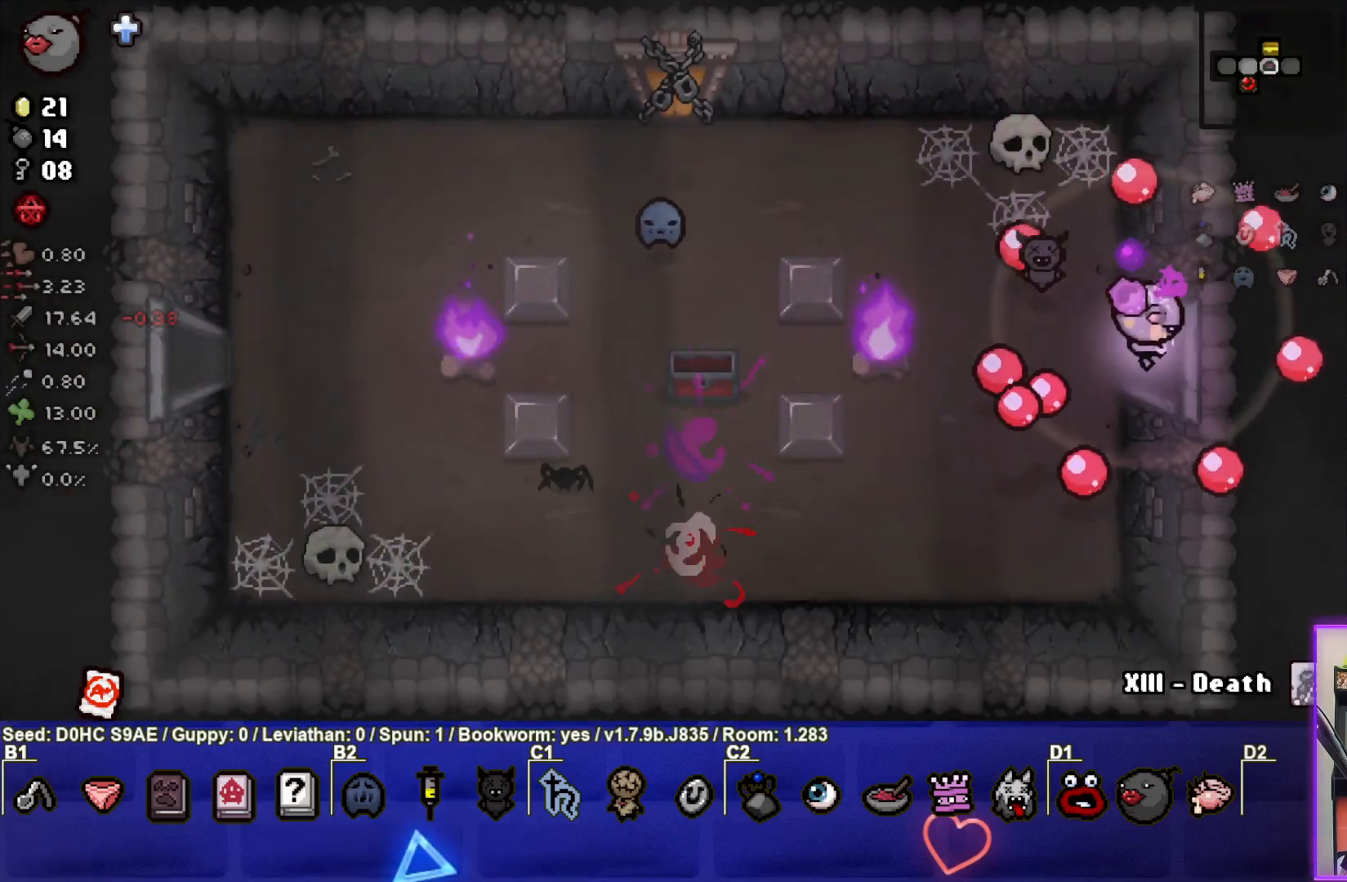
{"buttons": ["CIRCLE"], "left_stick": "center", "events": [[150, "CIRCLE", "down"], [300, "left_stick", "center"]]}
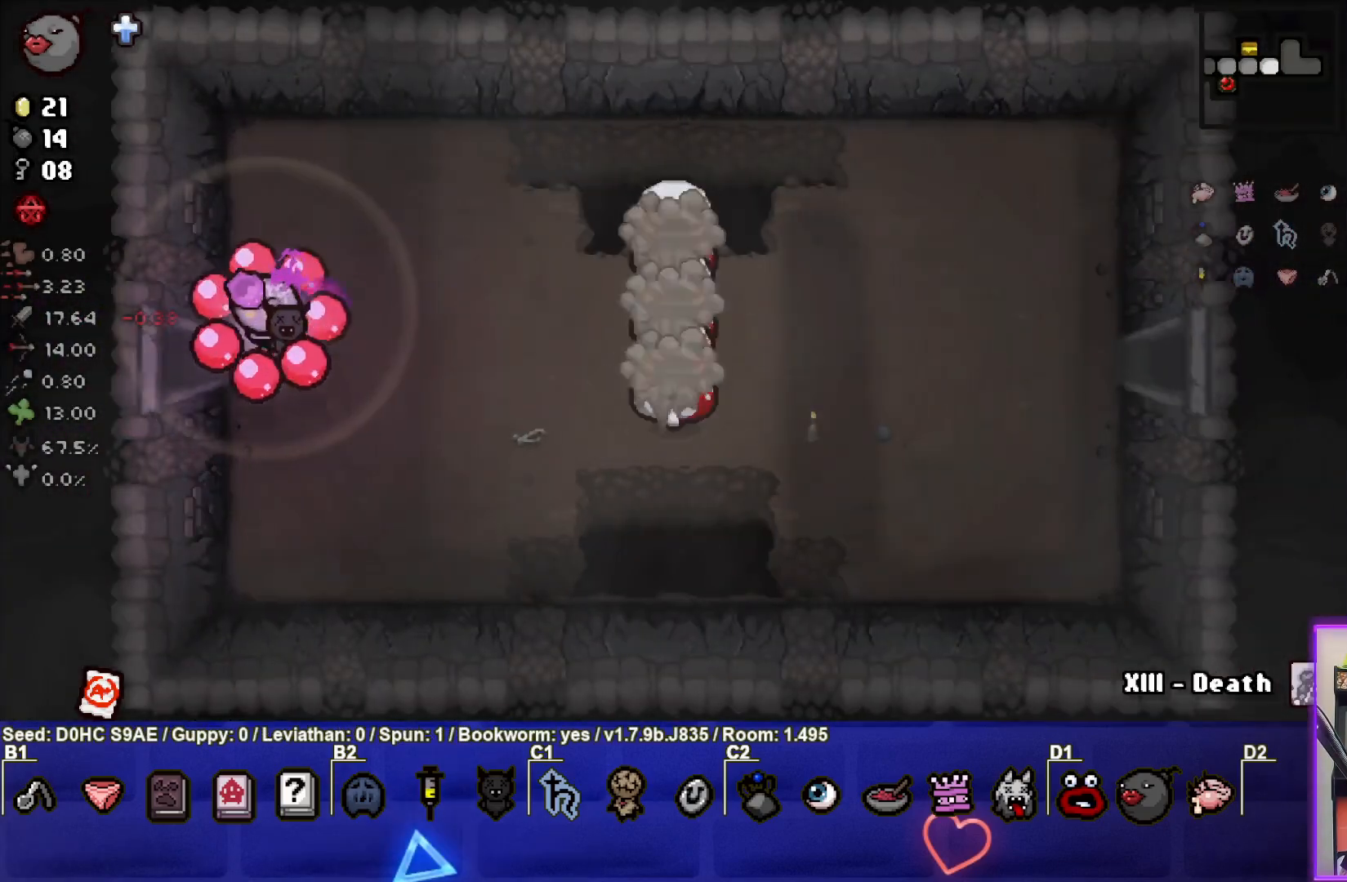
{"buttons": ["CIRCLE"], "left_stick": "right", "events": [[67, "left_stick", "right"]]}
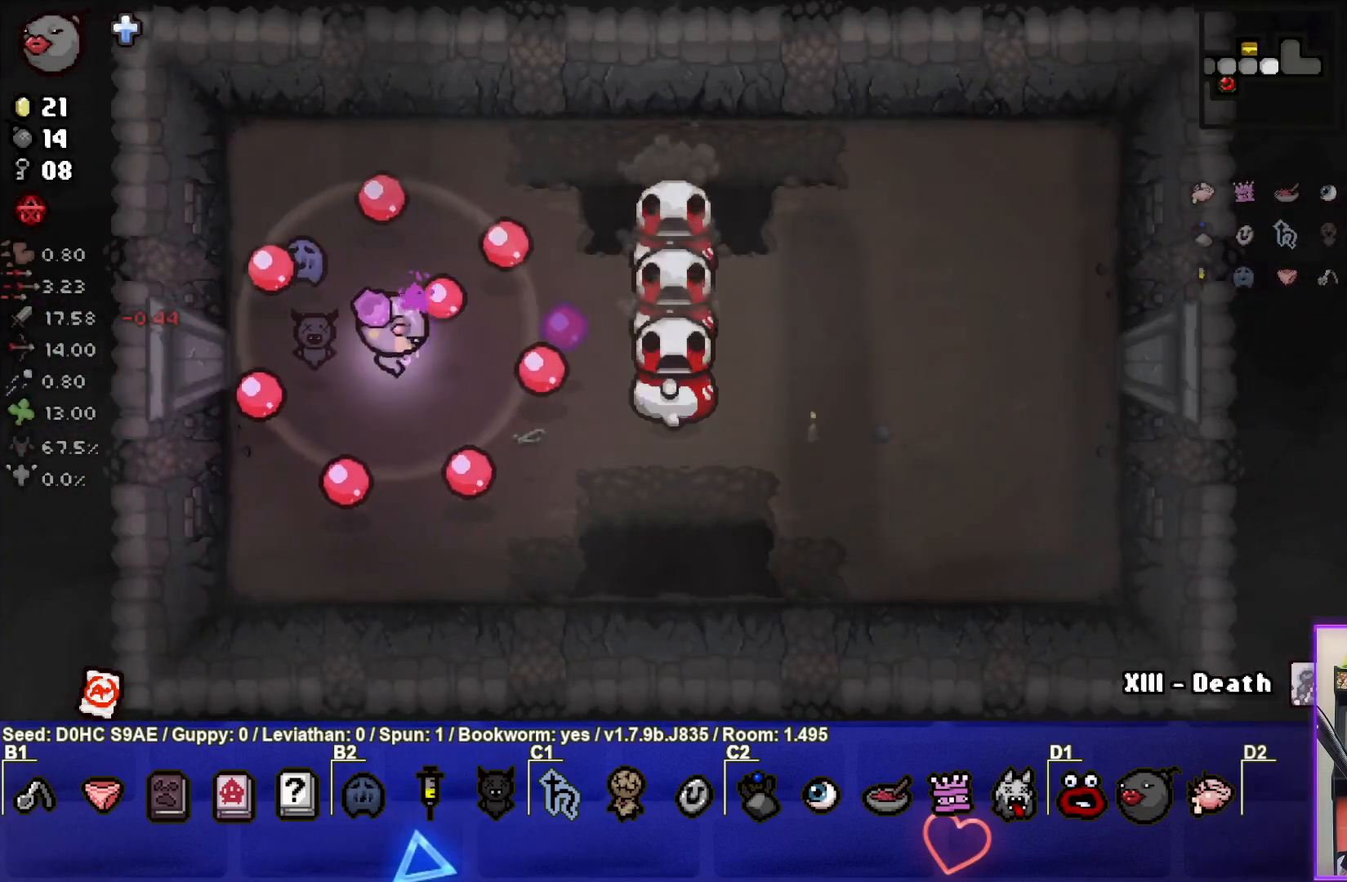
{"buttons": ["CIRCLE", "TRIANGLE"], "left_stick": "down-right", "events": [[150, "left_stick", "center"], [283, "left_stick", "down-right"], [467, "TRIANGLE", "down"]]}
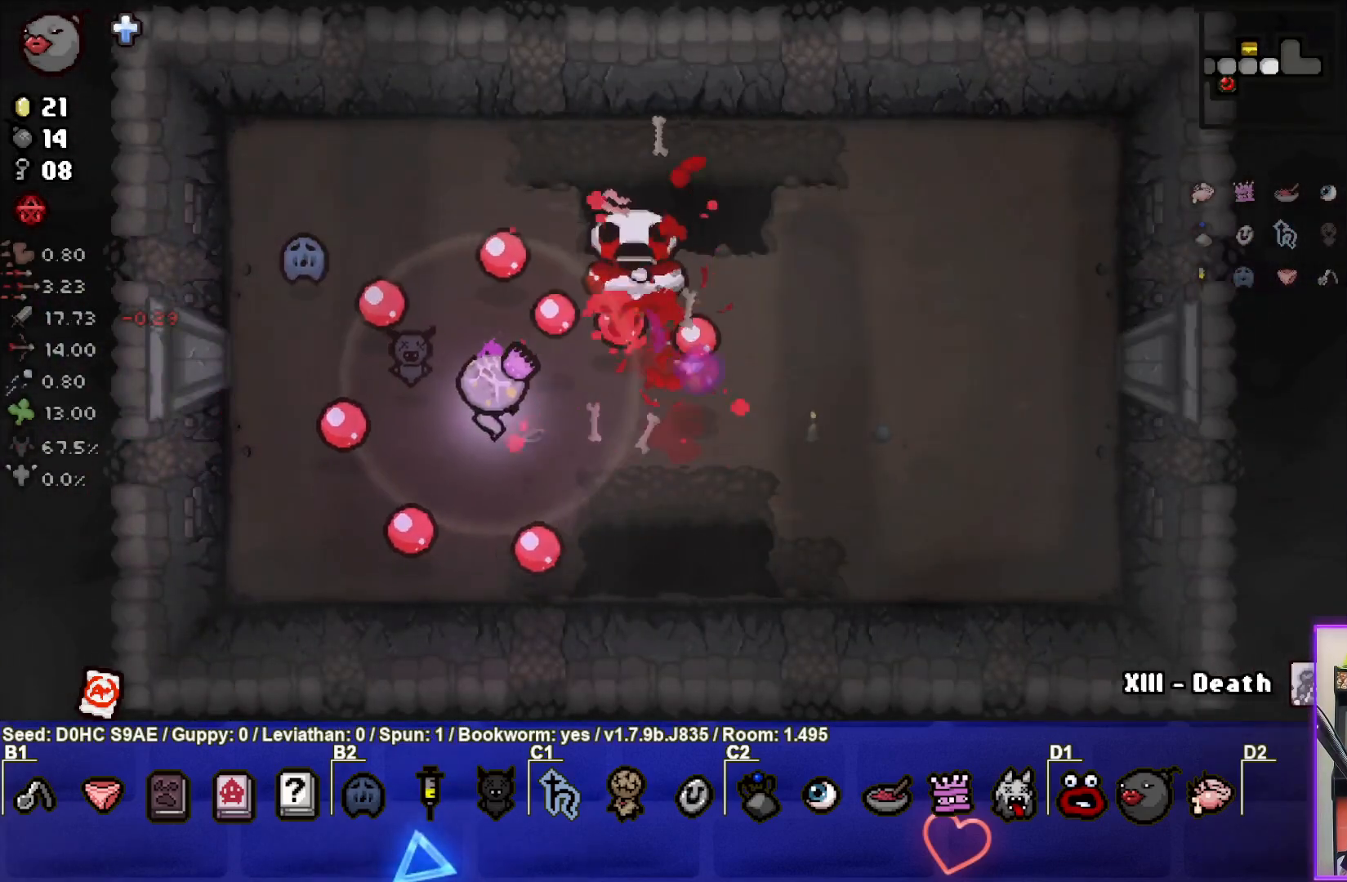
{"buttons": [], "left_stick": "right", "events": [[50, "CIRCLE", "up"], [150, "left_stick", "right"], [367, "TRIANGLE", "up"]]}